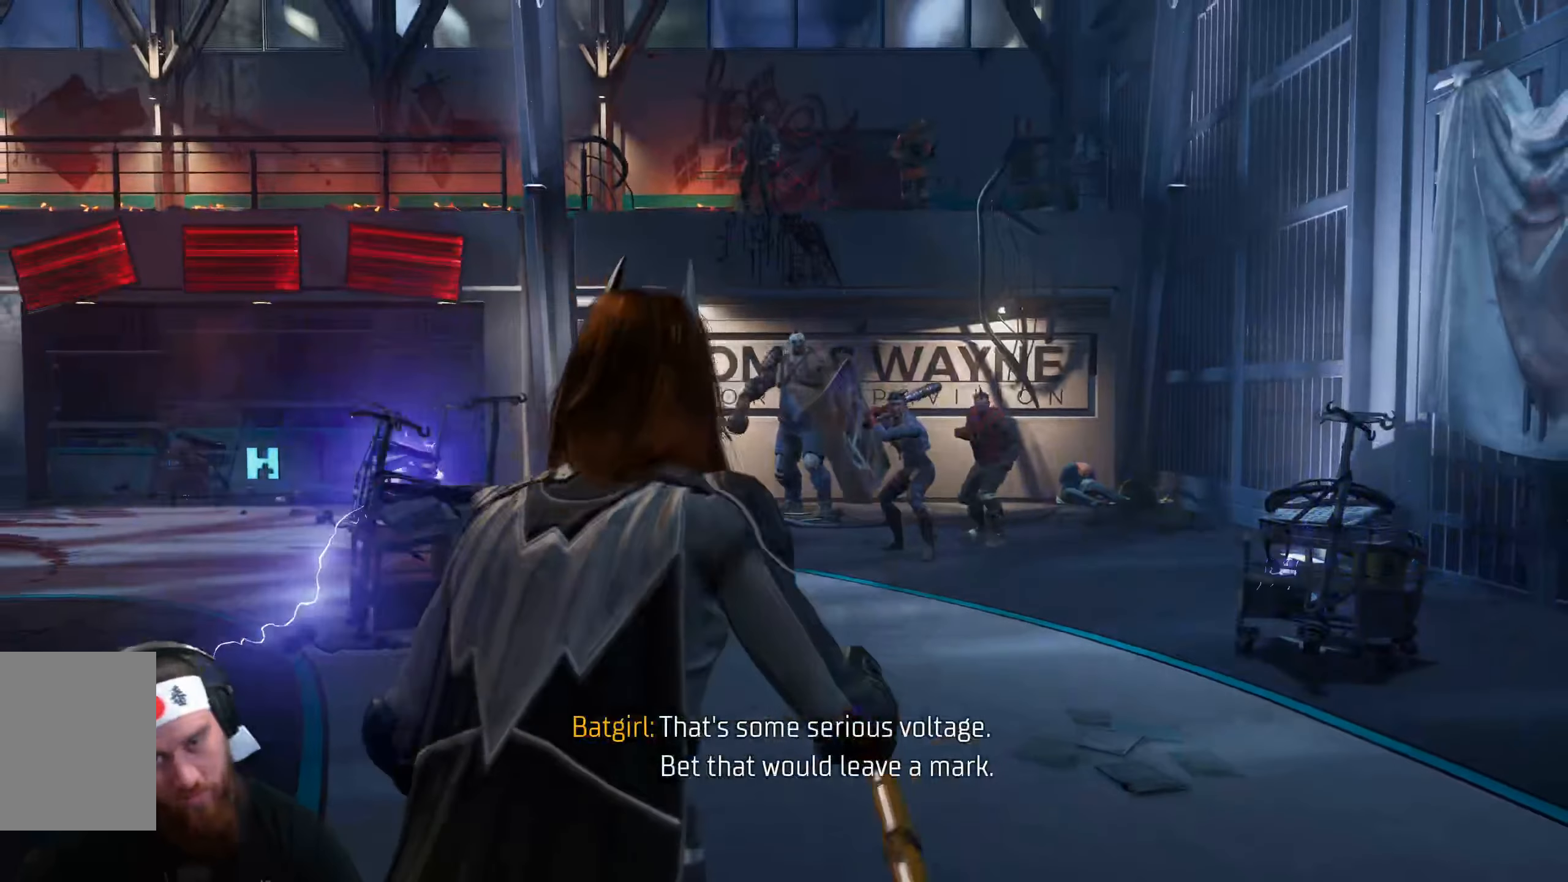
Gameplay with keyboard and mouse; each line is a JSON object with the keys and mouse buttons held at the frame after it. "events" lists presses ("down") and releases ("up") of "a", "ctrl", "d", "e", "q", "s", "shift", "space", "tab", "w", "mouse_left", "mouse_wheel", "mouse_right", "mouse_mb4" and "mouse_mb5" between this image and that frame as [ms after this image, input, new state], when the widget could be followed in between. "mouse_left", "mouse_wheel", "mouse_right", "mouse_mb4", "mouse_mb5" = the "left", "wheel", "right", "mb4", "mb5" buttons of the "mouse" list. No other keys are recorded. "wheel" means that the mouse wheel is clicked or scrolled. Not read: f mouse_move r.
{"keys": ["shift", "w"], "mouse": [], "events": [[166, "w", "down"], [316, "shift", "down"]]}
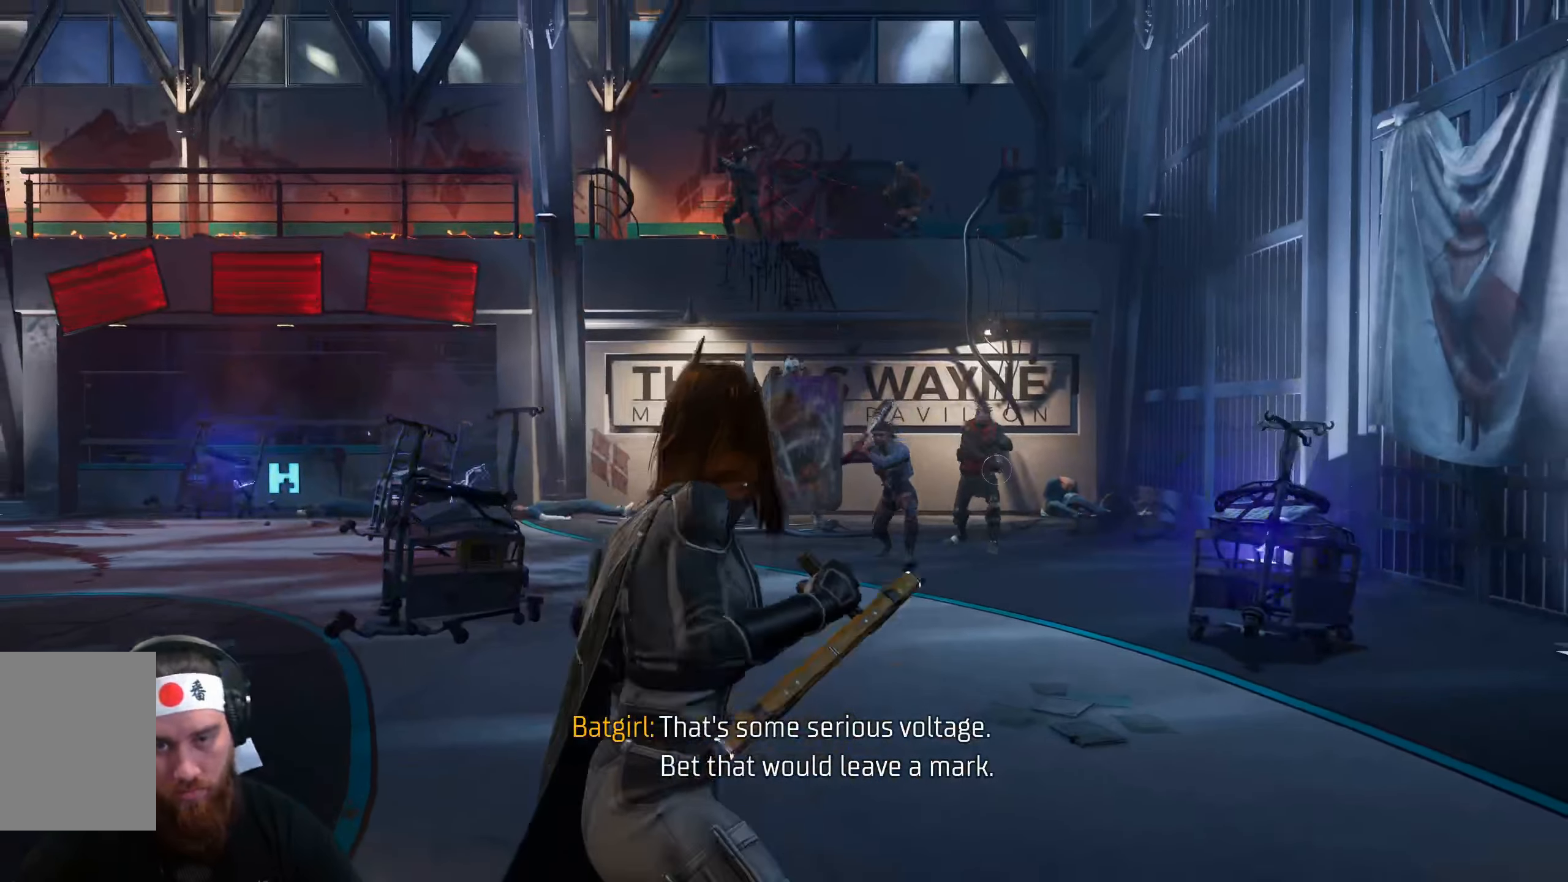
{"keys": ["shift", "w"], "mouse": ["left"], "events": [[333, "mouse_left", "down"]]}
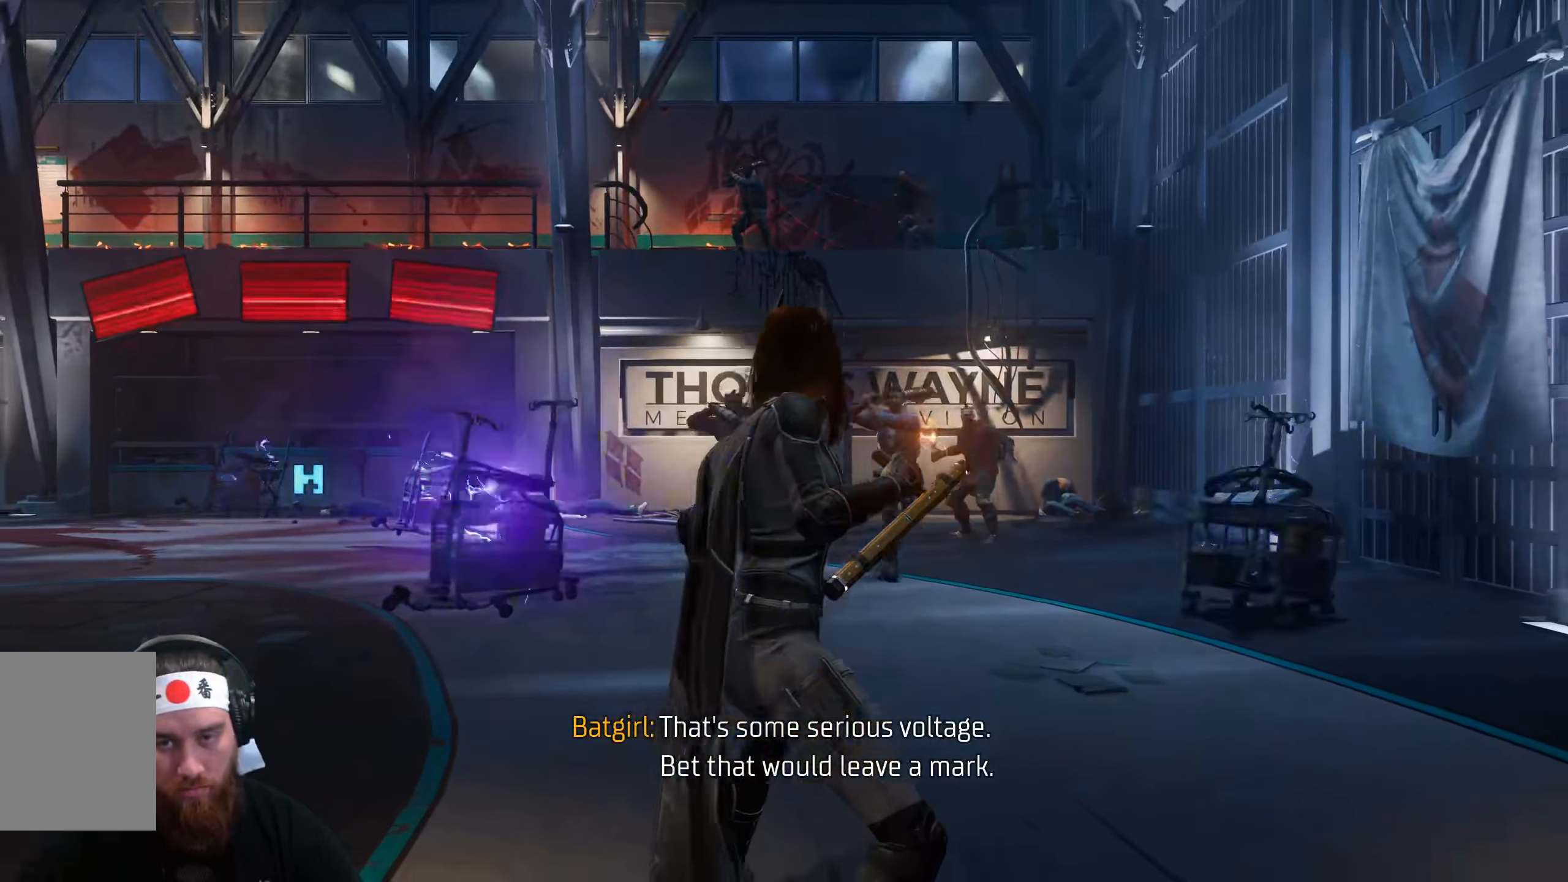
{"keys": ["shift", "w"], "mouse": ["left"], "events": []}
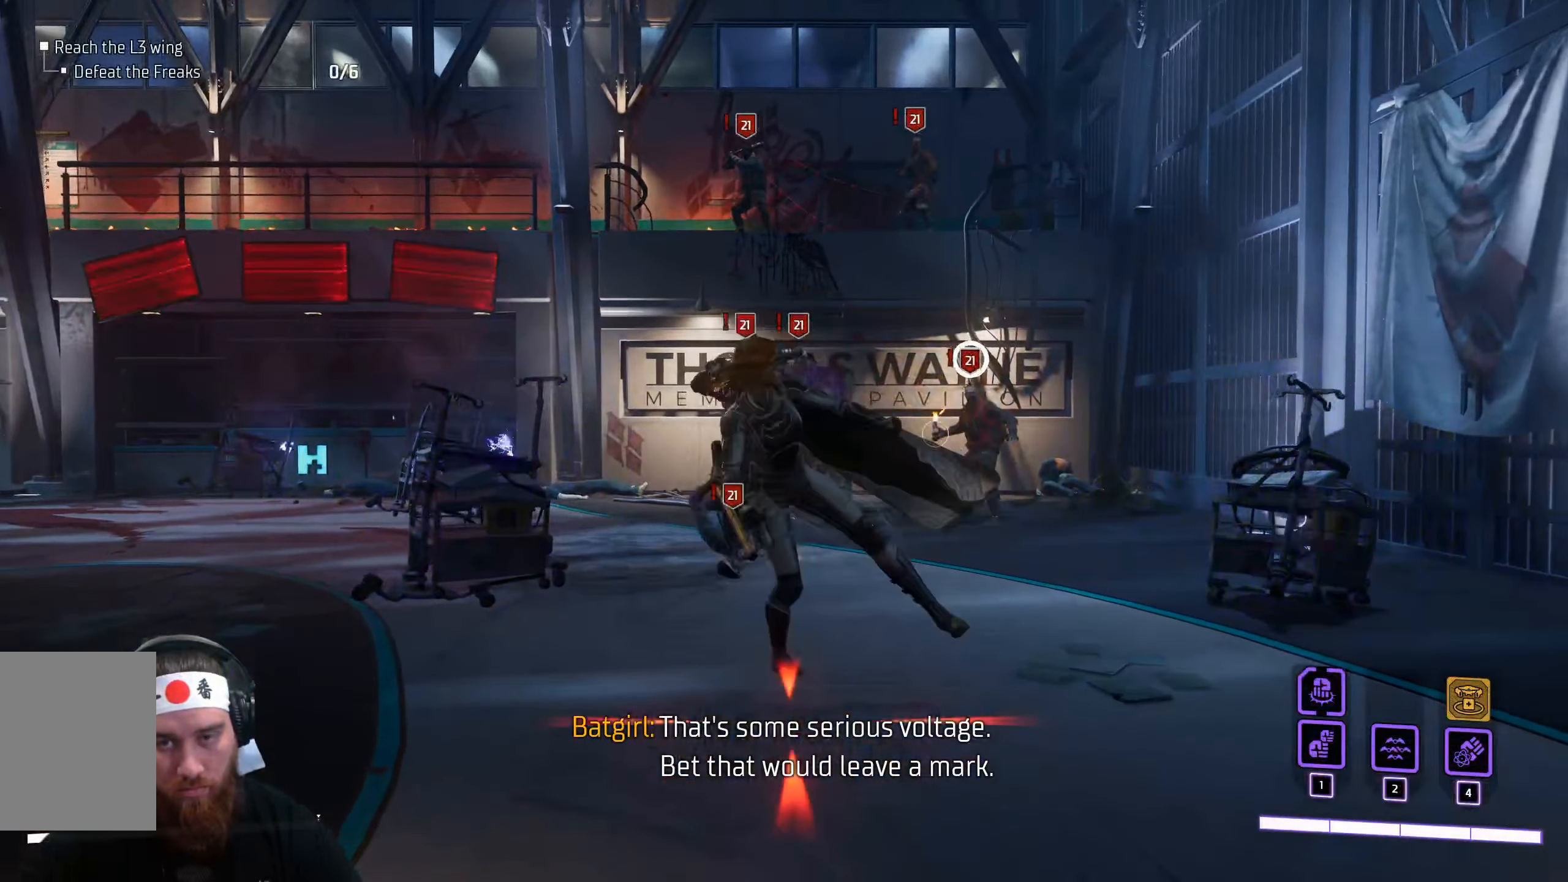
{"keys": ["space", "w"], "mouse": [], "events": [[66, "shift", "up"], [333, "mouse_left", "up"], [466, "space", "down"]]}
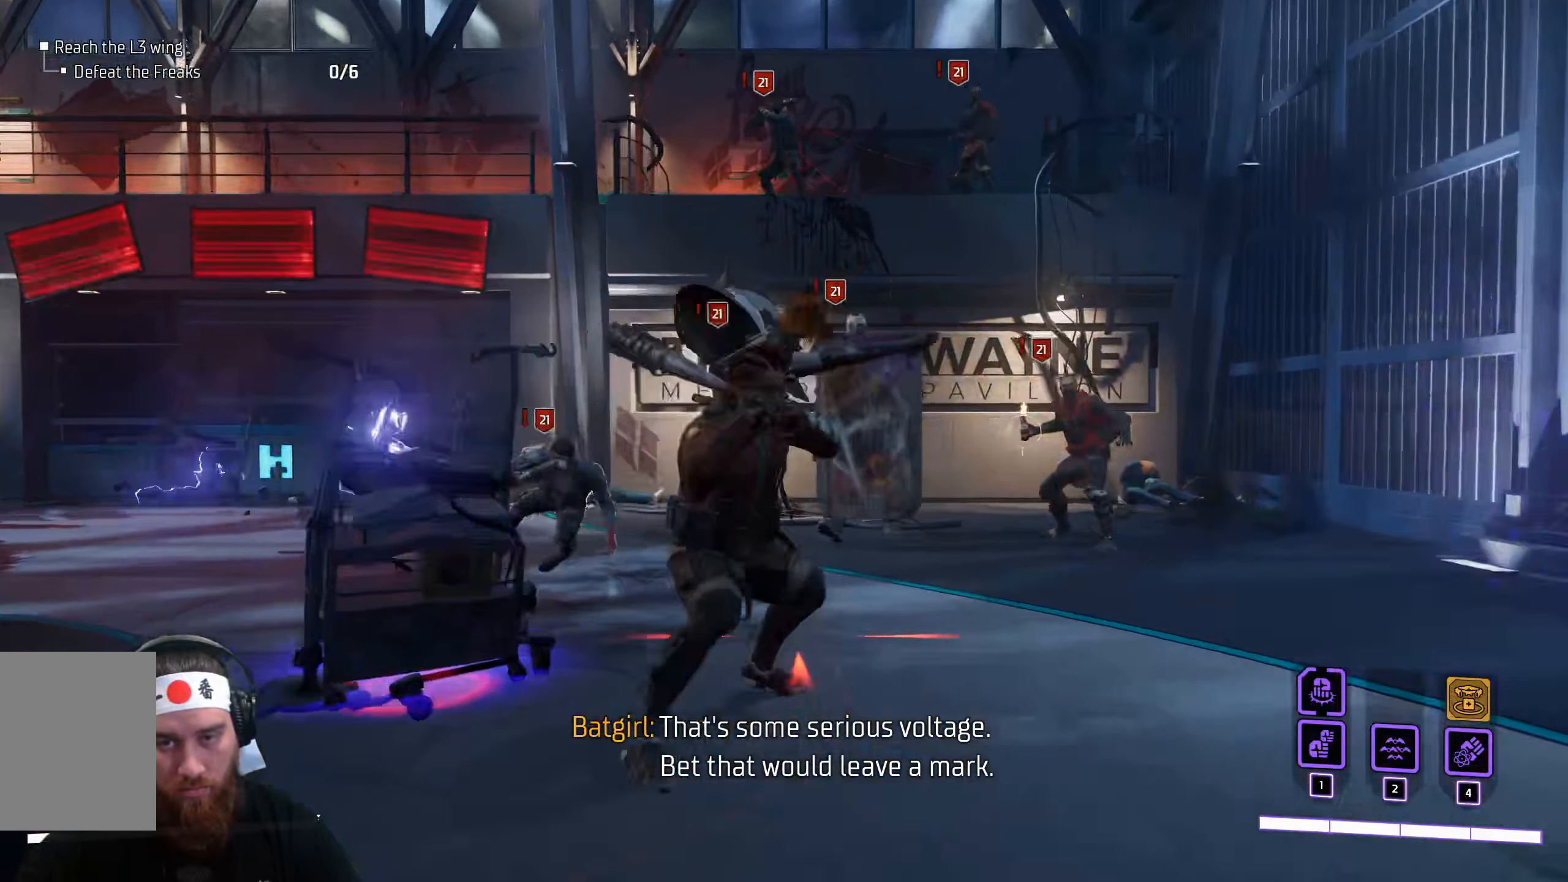
{"keys": ["space", "w"], "mouse": [], "events": [[100, "space", "up"], [200, "space", "down"], [300, "space", "up"], [400, "space", "down"]]}
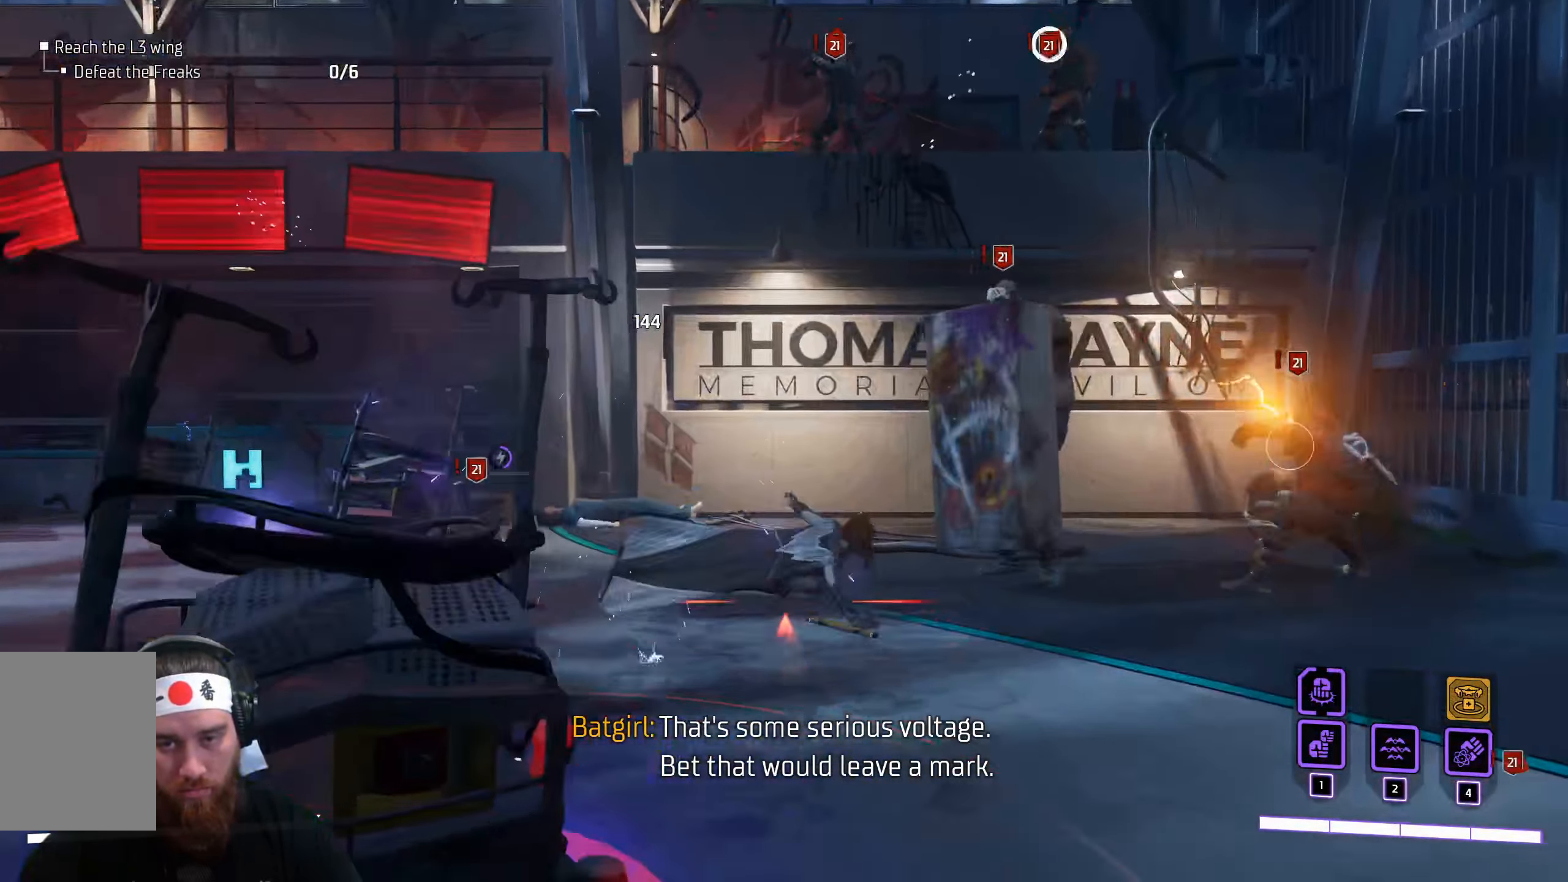
{"keys": ["a"], "mouse": ["left"], "events": [[33, "space", "up"], [100, "space", "down"], [233, "a", "down"], [233, "space", "up"], [250, "w", "up"], [366, "mouse_left", "down"]]}
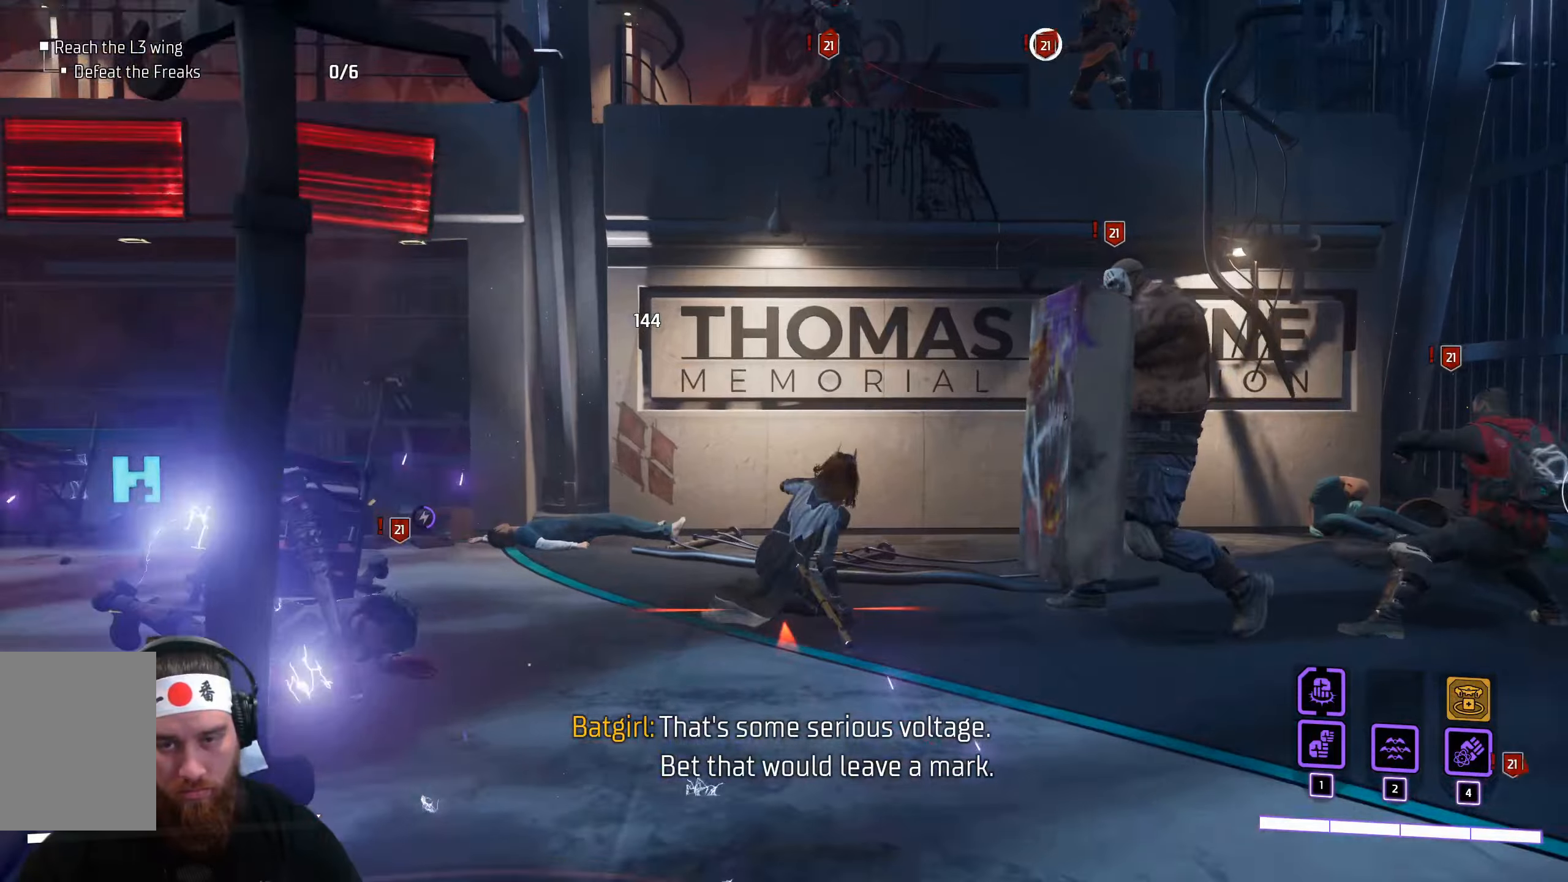
{"keys": ["a", "s"], "mouse": ["left"]}
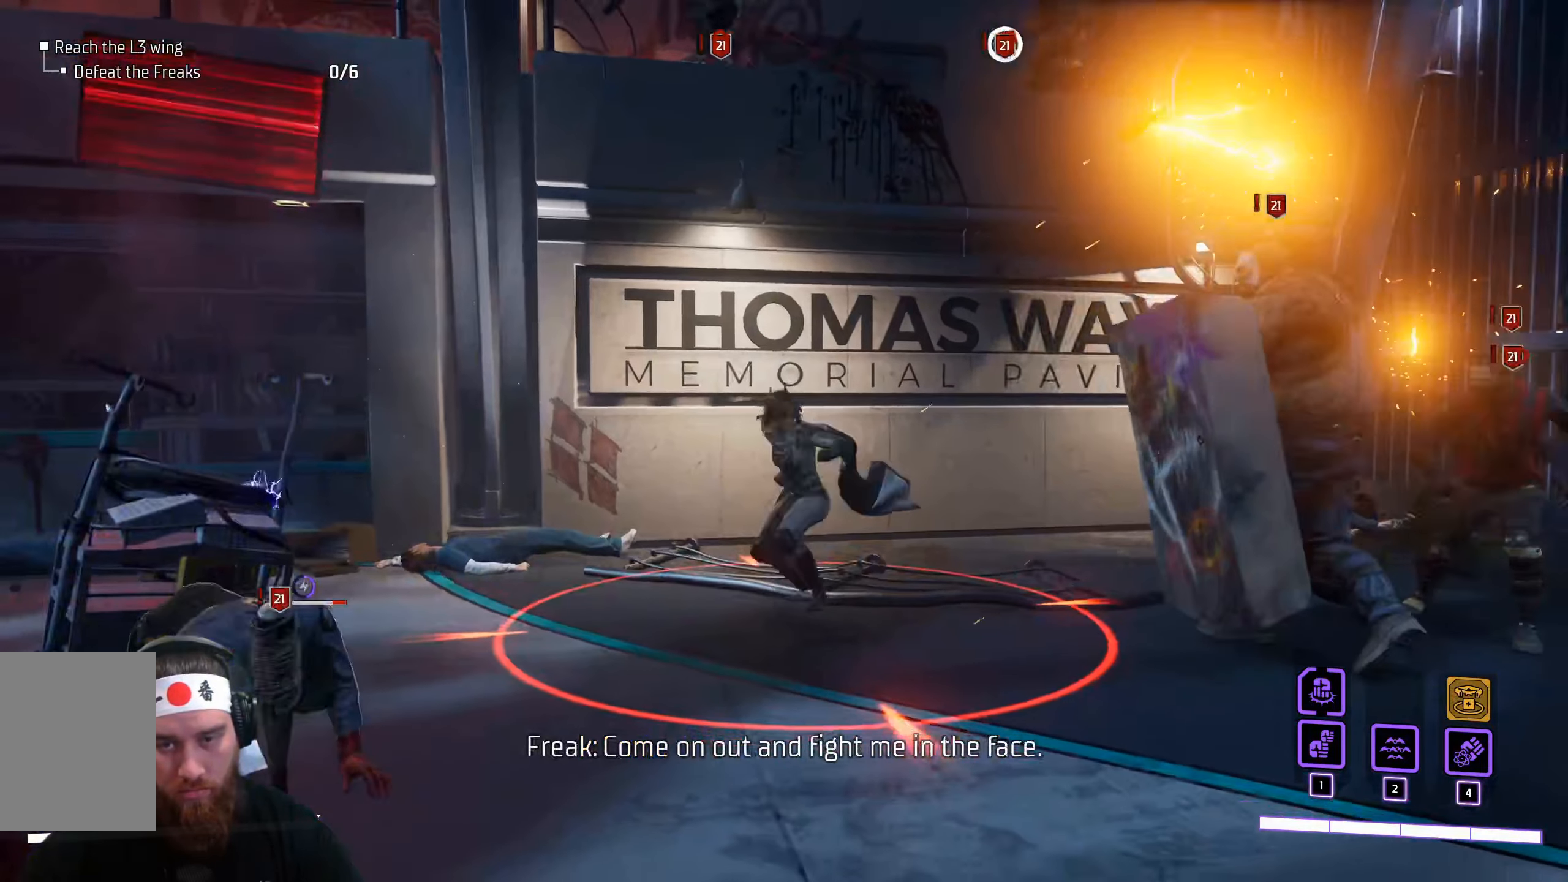
{"keys": ["a", "s", "space"], "mouse": []}
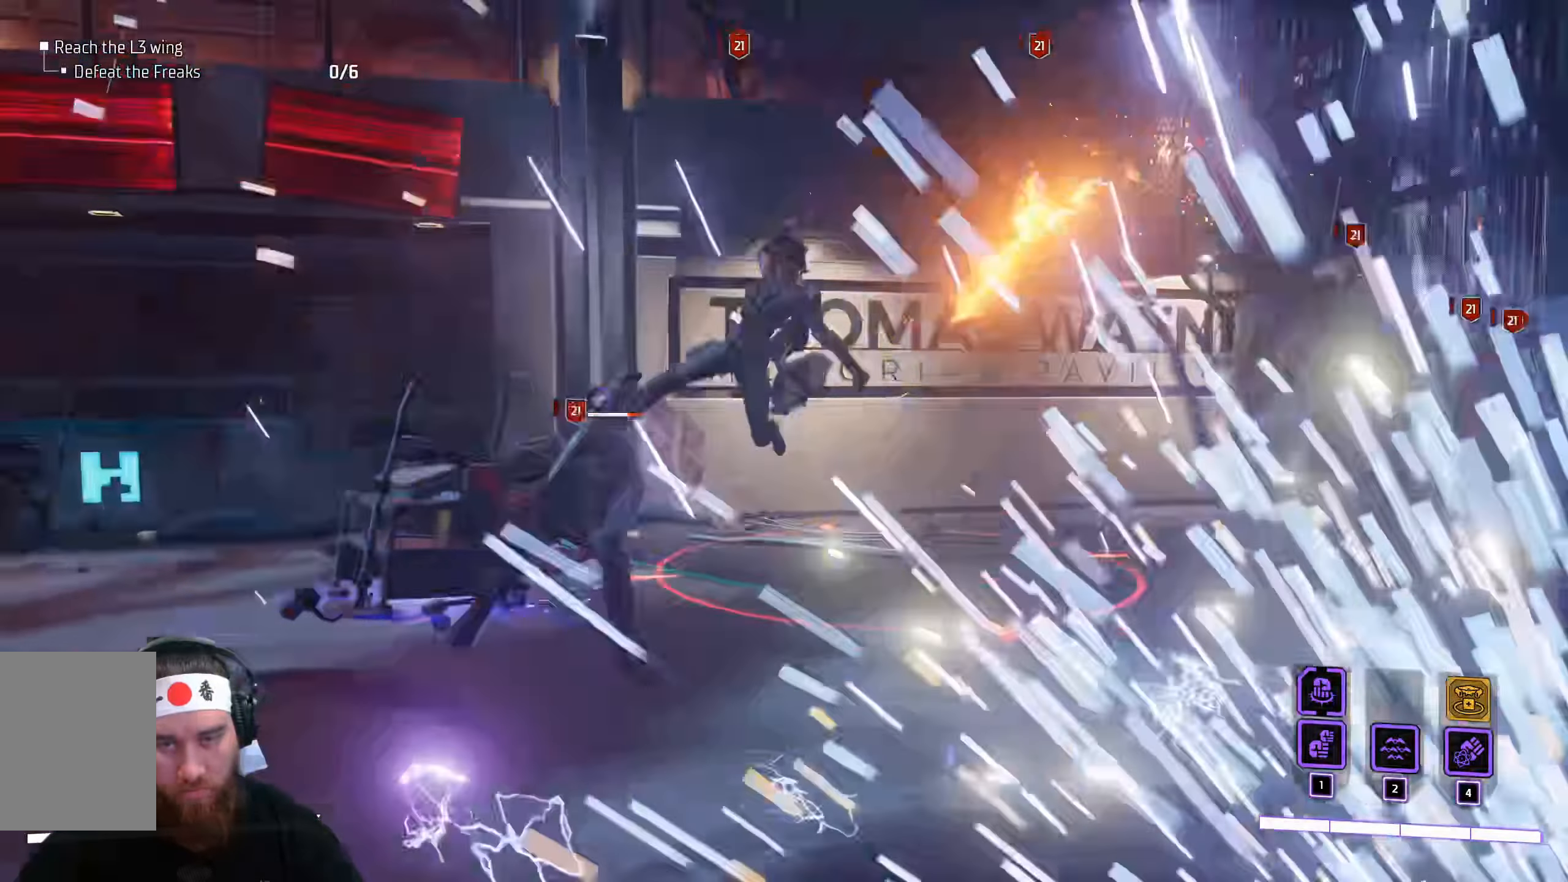
{"keys": ["a"], "mouse": ["left"], "events": [[50, "s", "up"], [117, "space", "up"], [200, "mouse_left", "down"], [317, "mouse_left", "up"], [450, "mouse_left", "down"]]}
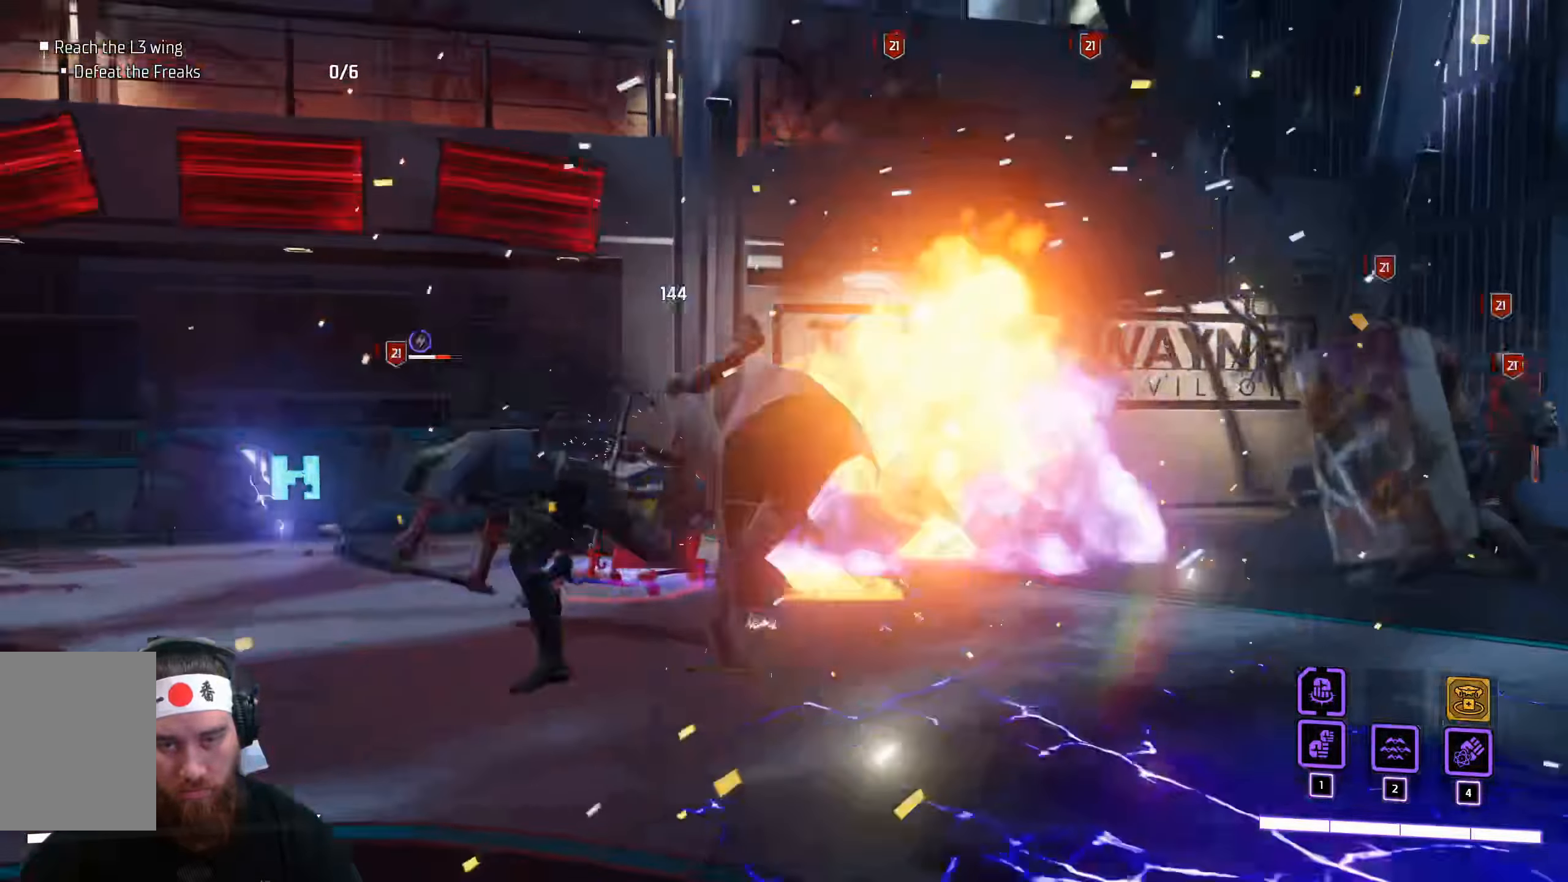
{"keys": ["a"], "mouse": ["left"], "events": [[83, "mouse_left", "up"], [383, "mouse_left", "down"]]}
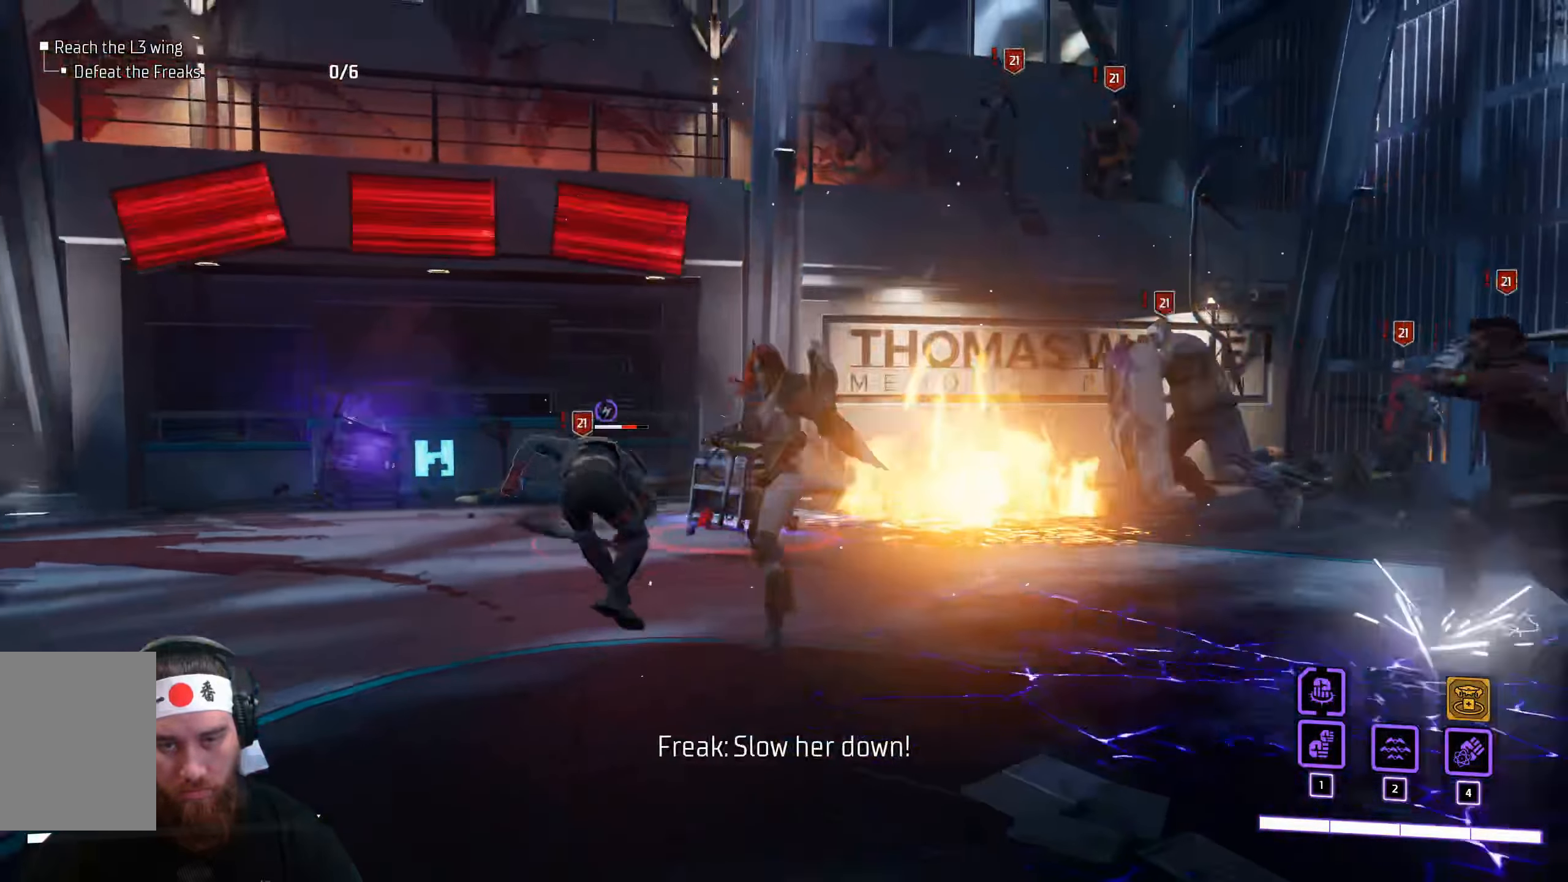
{"keys": ["a"], "mouse": [], "events": [[33, "mouse_left", "up"], [317, "mouse_left", "down"], [433, "mouse_left", "up"]]}
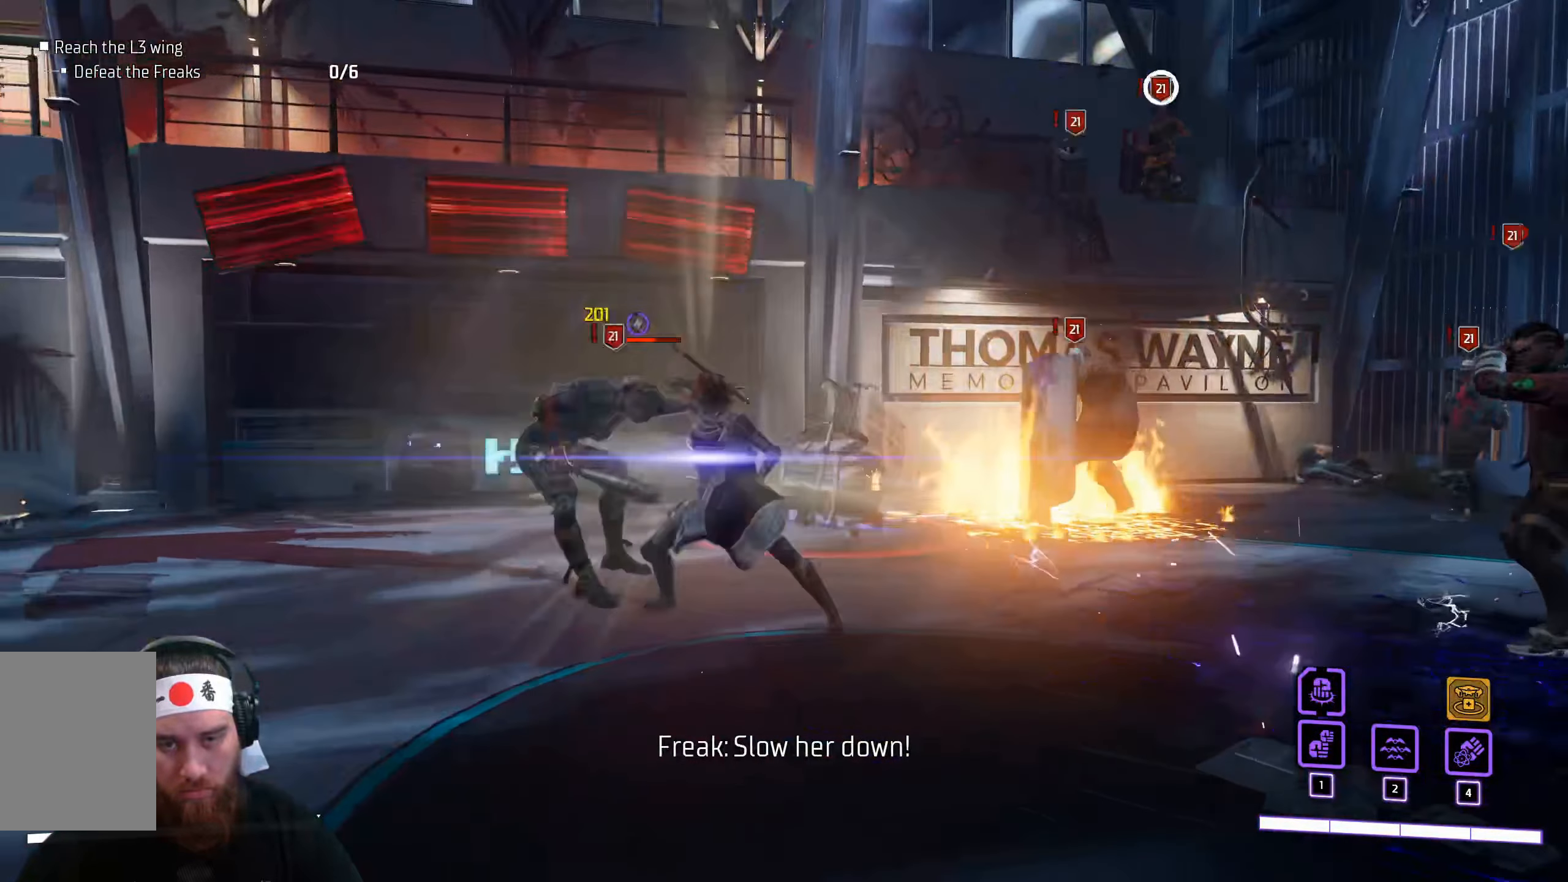
{"keys": ["a"], "mouse": [], "events": [[33, "mouse_left", "down"], [150, "mouse_left", "up"]]}
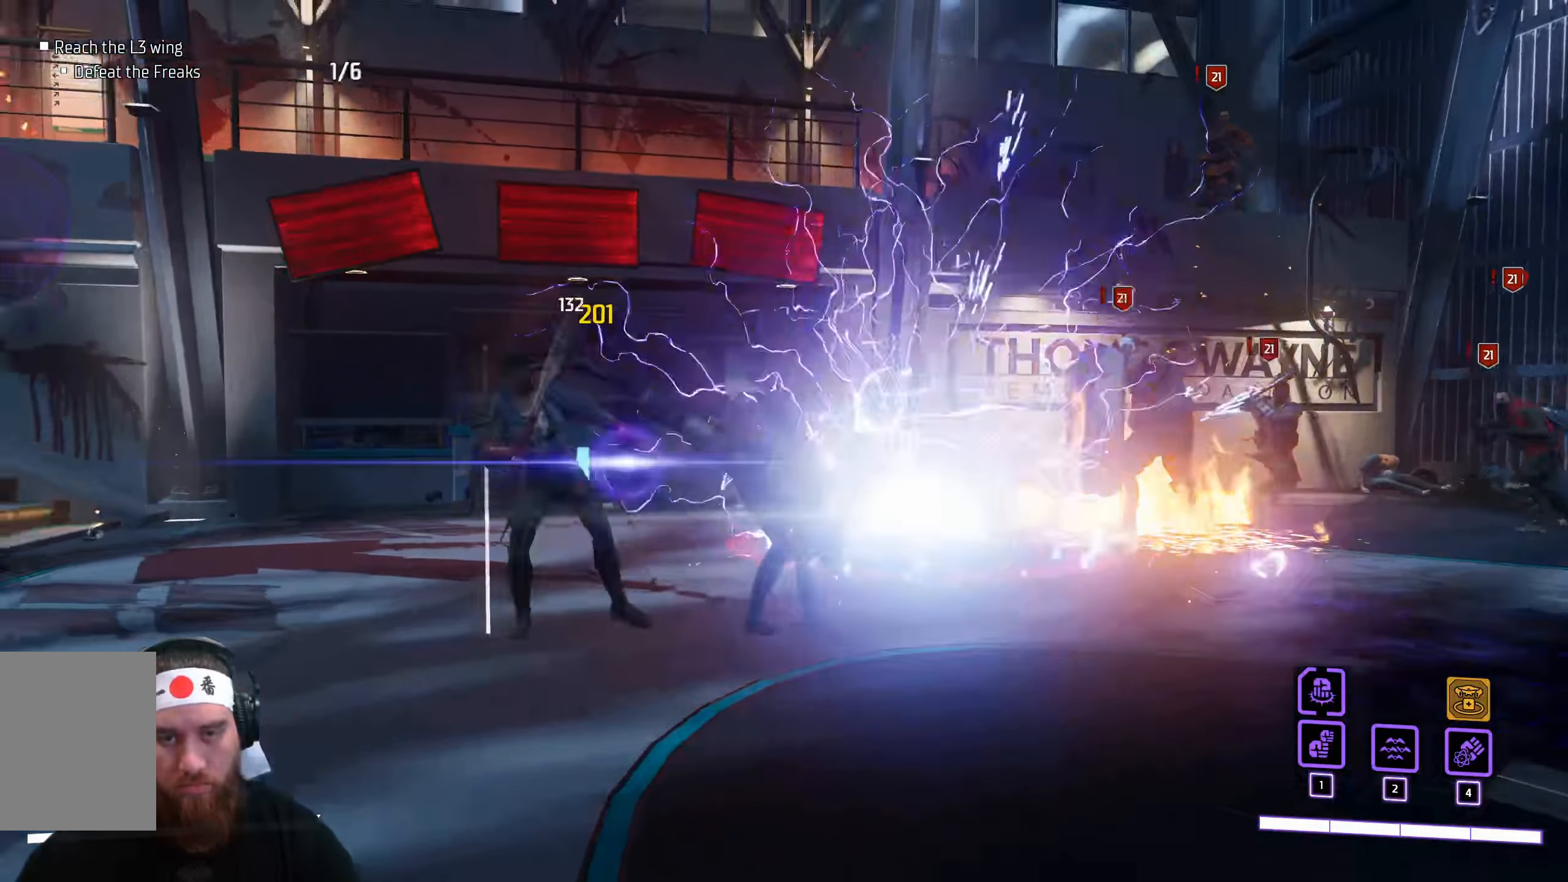
{"keys": ["a"], "mouse": [], "events": [[50, "mouse_left", "down"], [150, "mouse_left", "up"]]}
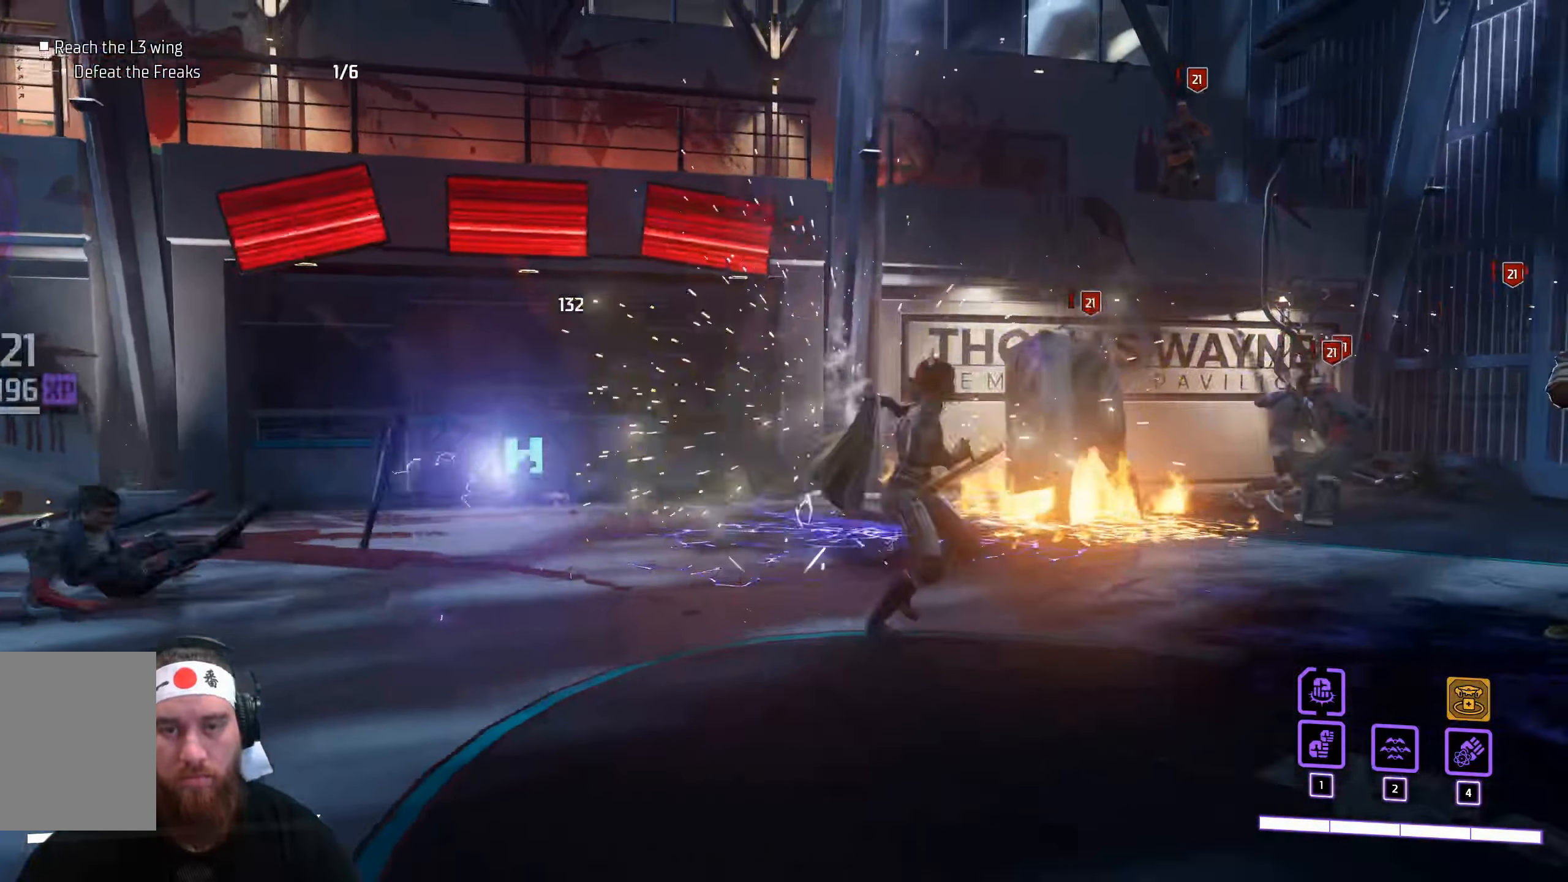
{"keys": ["d"], "mouse": [], "events": [[200, "d", "down"], [217, "a", "up"]]}
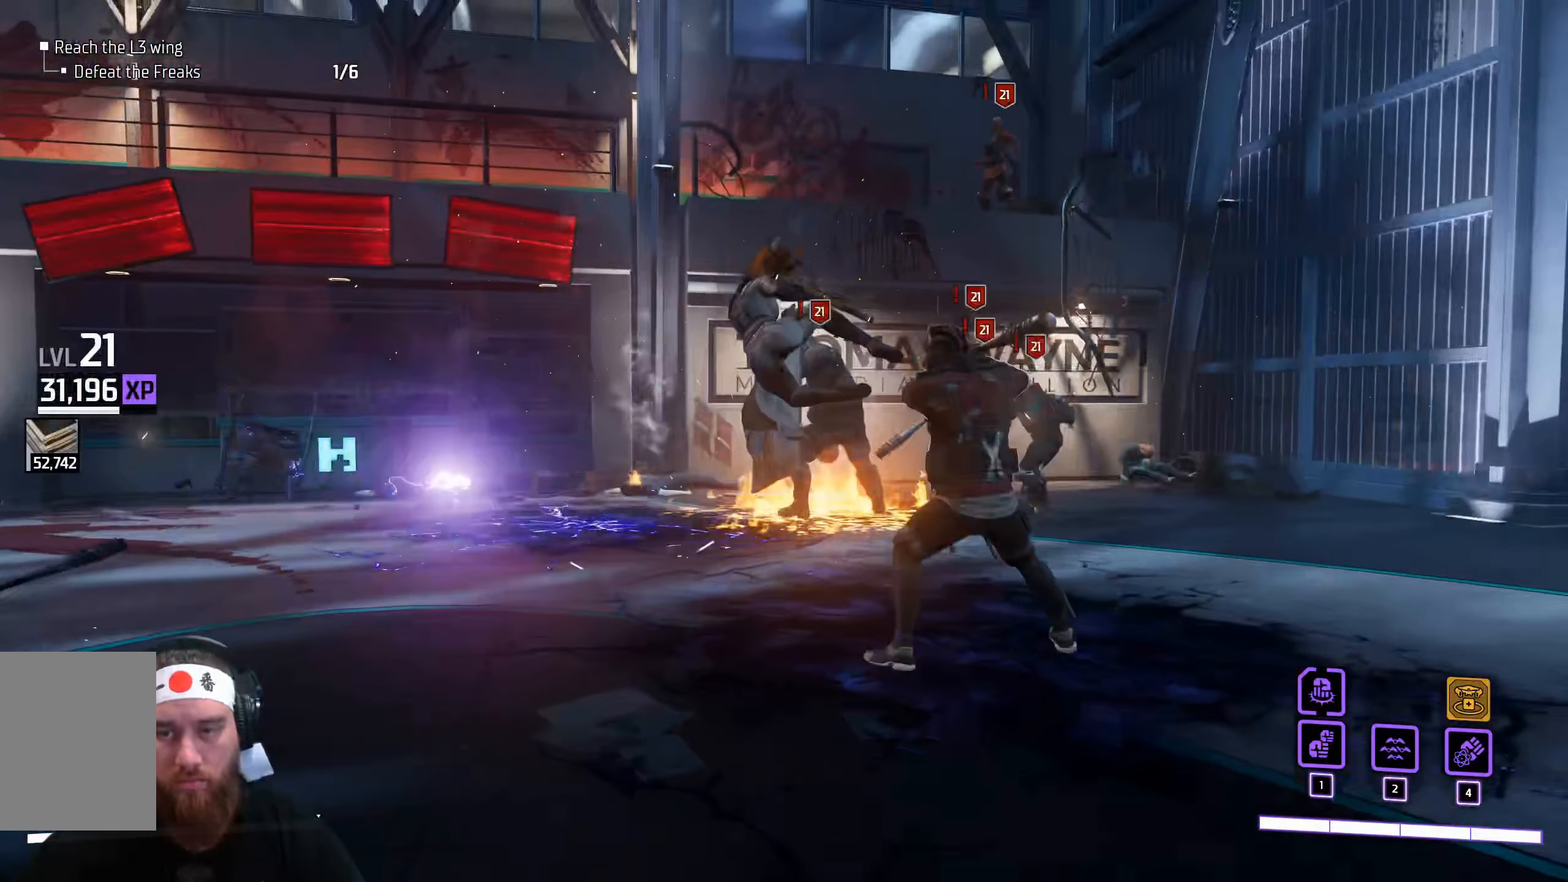
{"keys": ["d"], "mouse": ["left"], "events": [[117, "mouse_left", "down"]]}
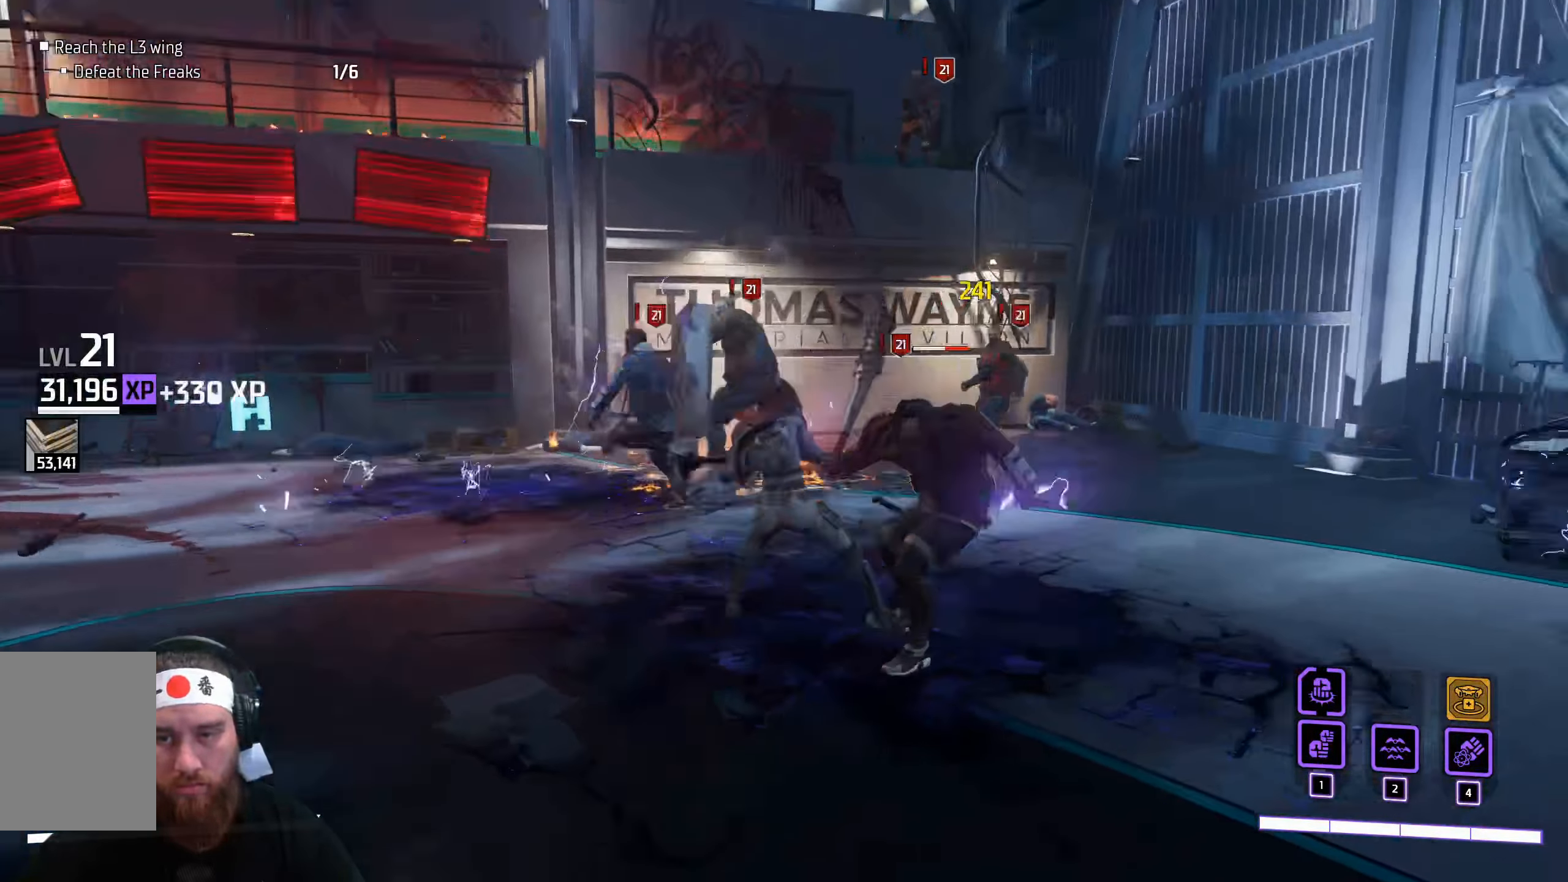
{"keys": ["d"], "mouse": ["left"], "events": []}
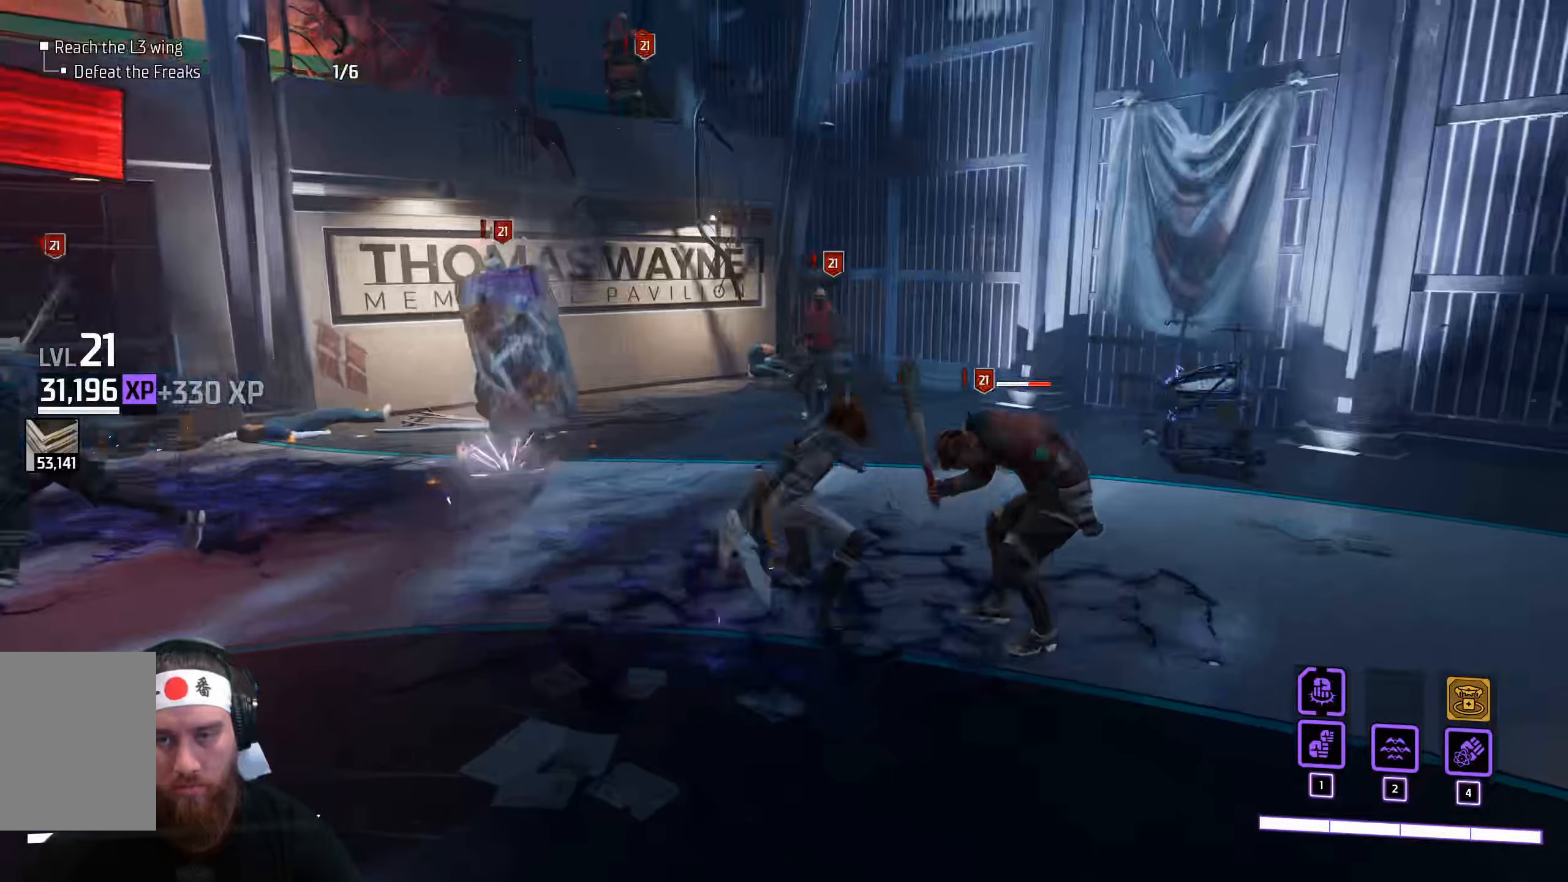
{"keys": ["d"], "mouse": [], "events": [[17, "mouse_left", "up"]]}
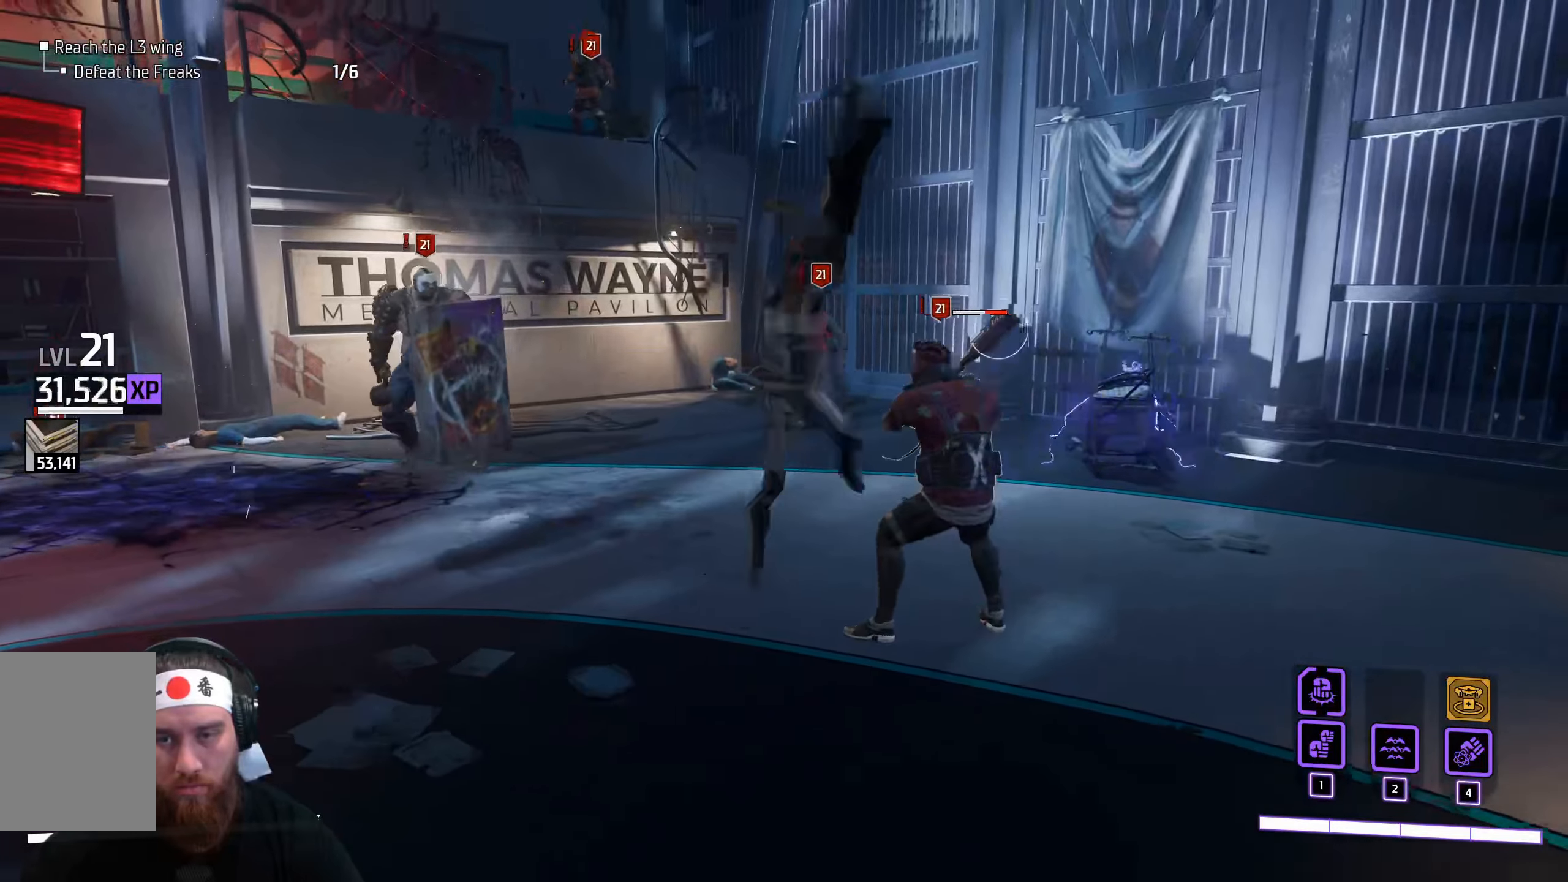
{"keys": ["d", "w"], "mouse": [], "events": [[17, "mouse_left", "down"], [134, "mouse_left", "up"], [234, "mouse_left", "down"], [334, "mouse_left", "up"], [417, "w", "down"]]}
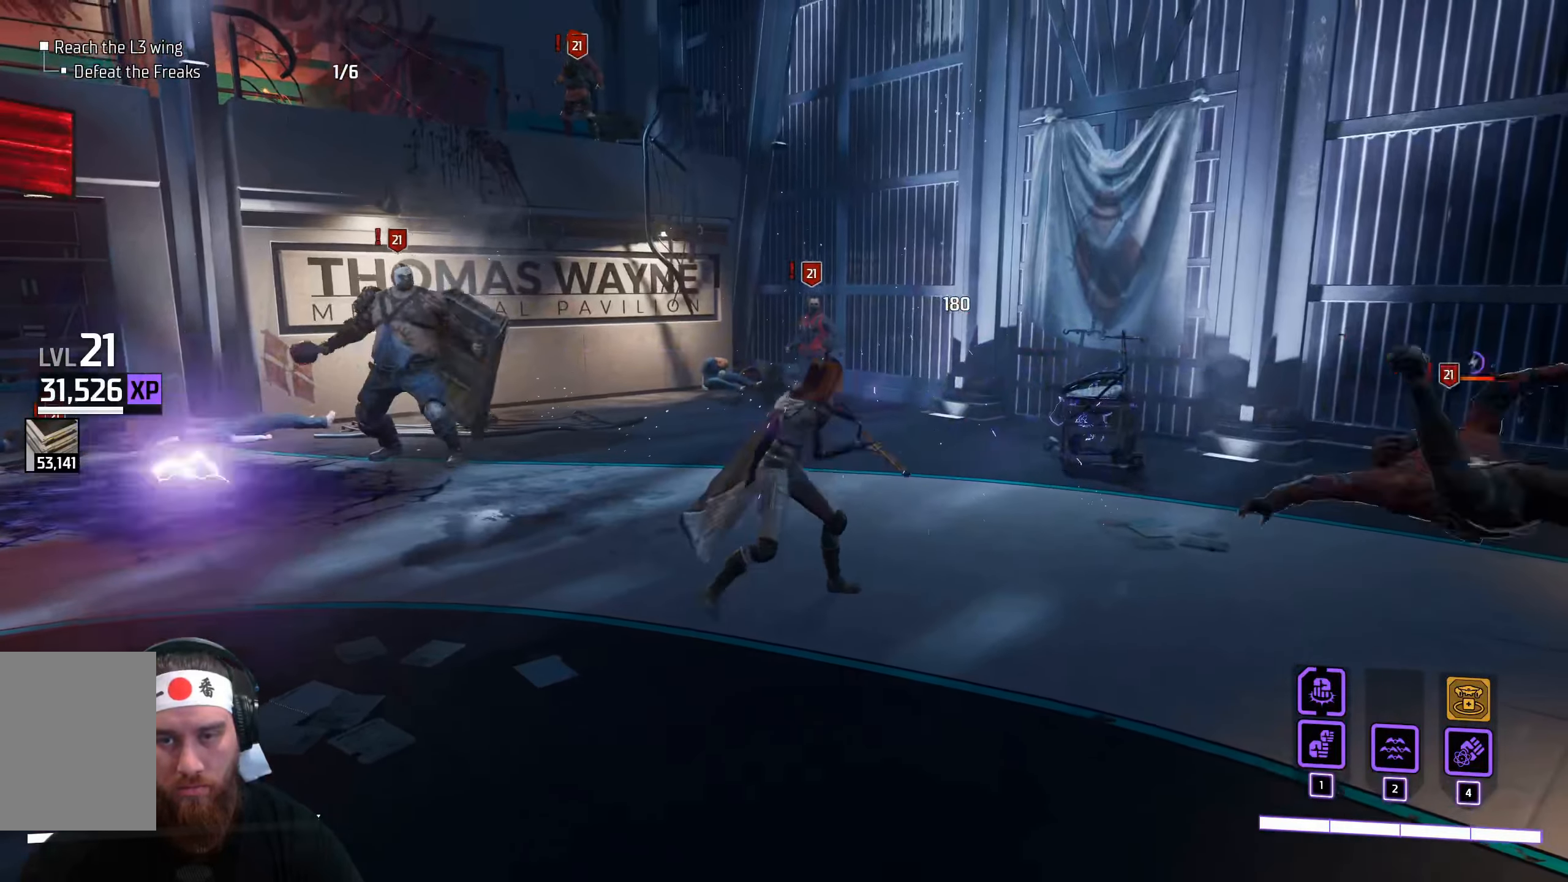
{"keys": ["d"], "mouse": [], "events": [[284, "w", "up"]]}
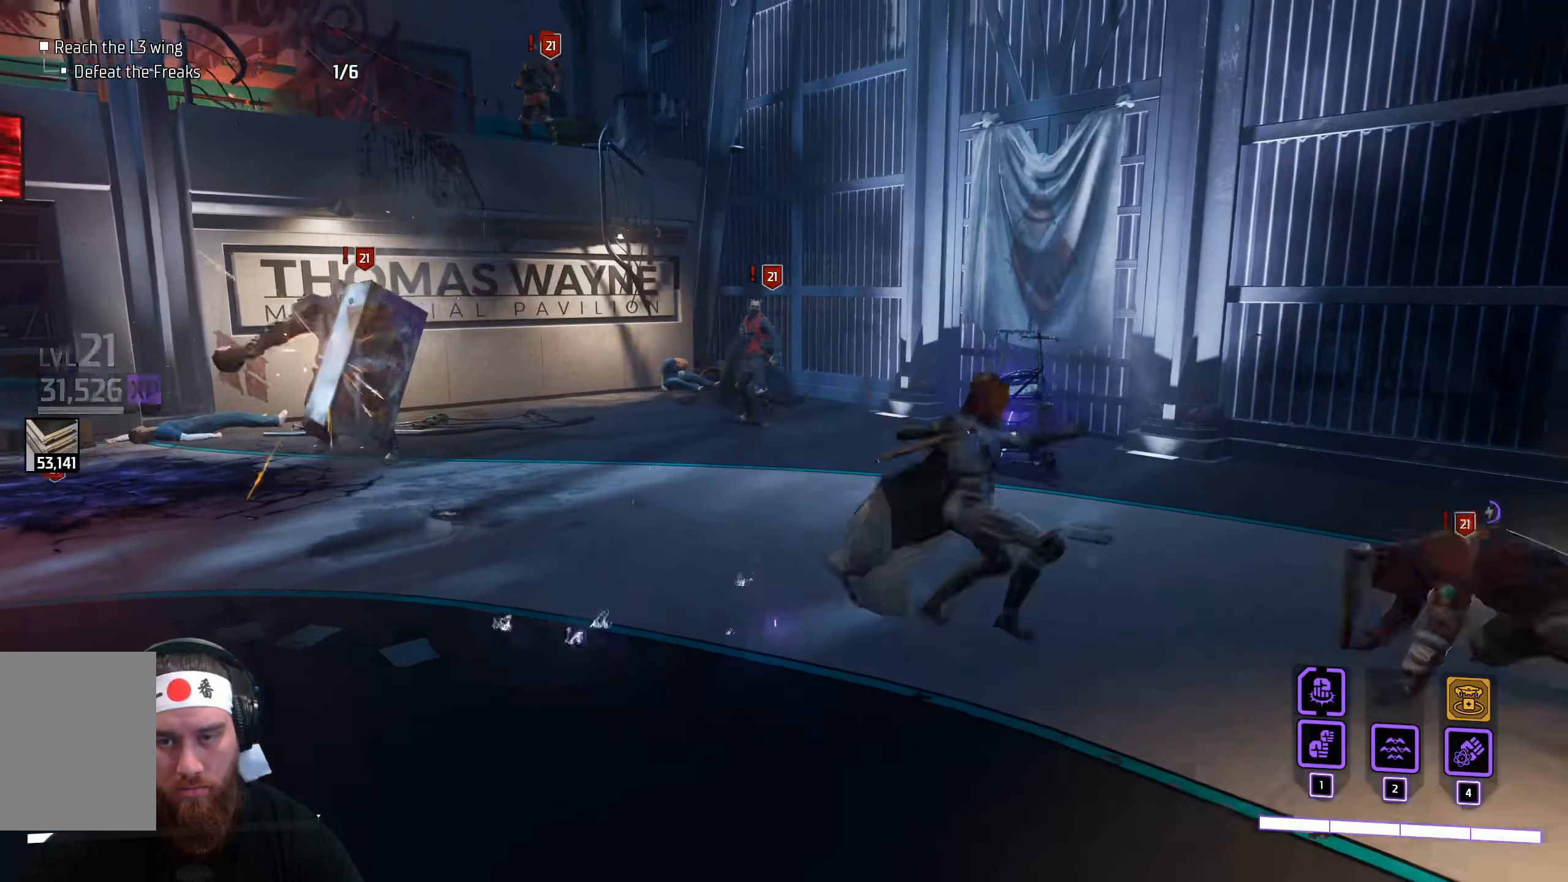
{"keys": ["d"], "mouse": [], "events": [[150, "mouse_left", "down"], [234, "mouse_left", "up"], [317, "mouse_left", "down"], [384, "mouse_left", "up"]]}
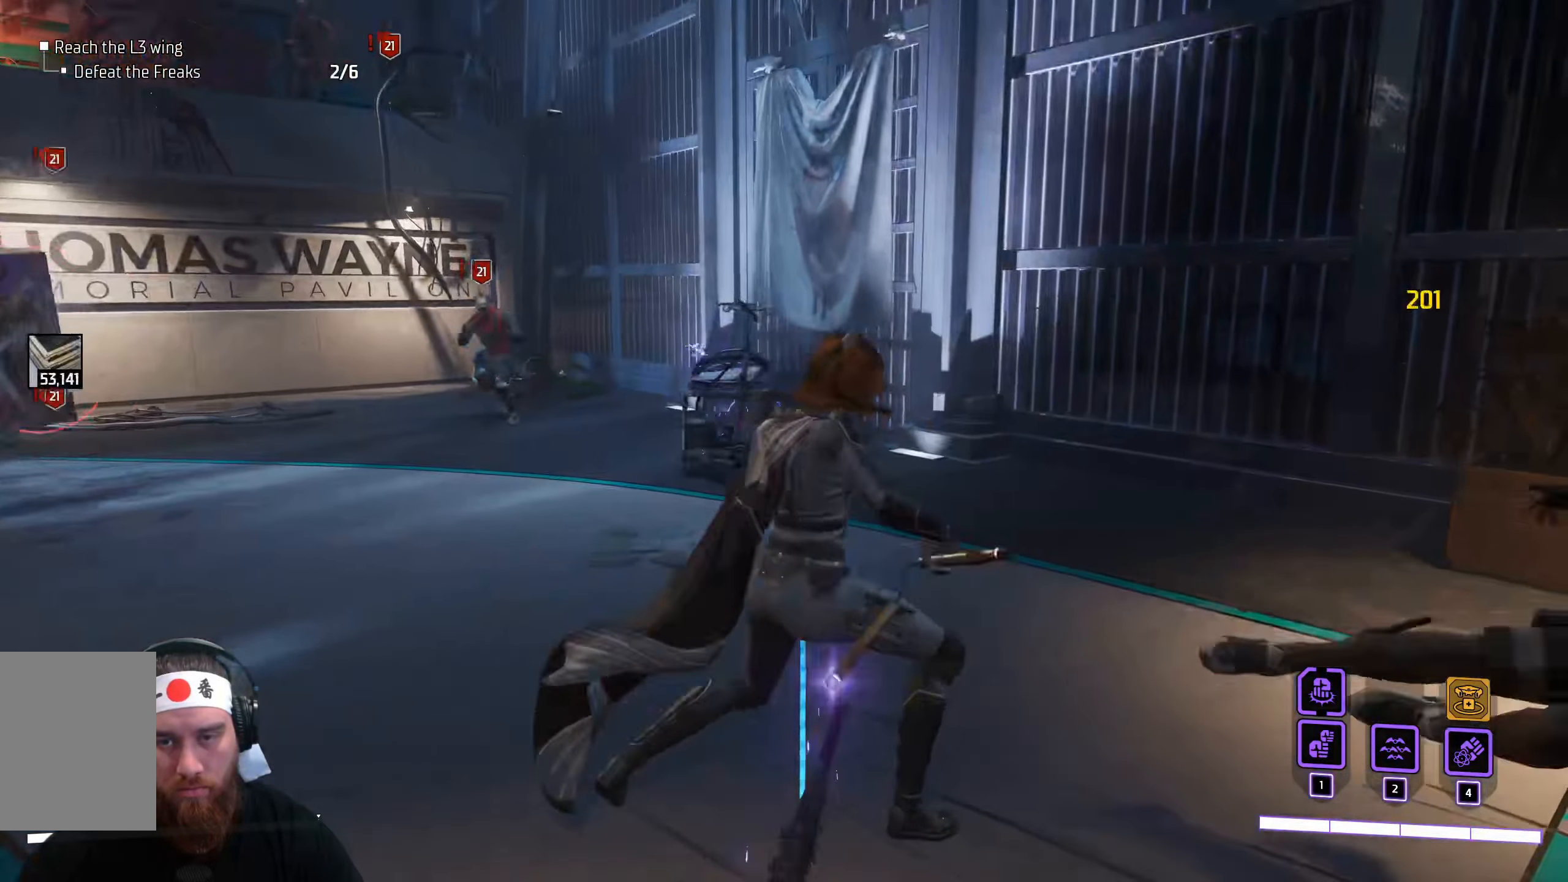
{"keys": ["w"], "mouse": ["left"], "events": [[150, "w", "down"], [217, "mouse_left", "down"], [334, "d", "up"], [334, "mouse_left", "up"], [417, "mouse_left", "down"]]}
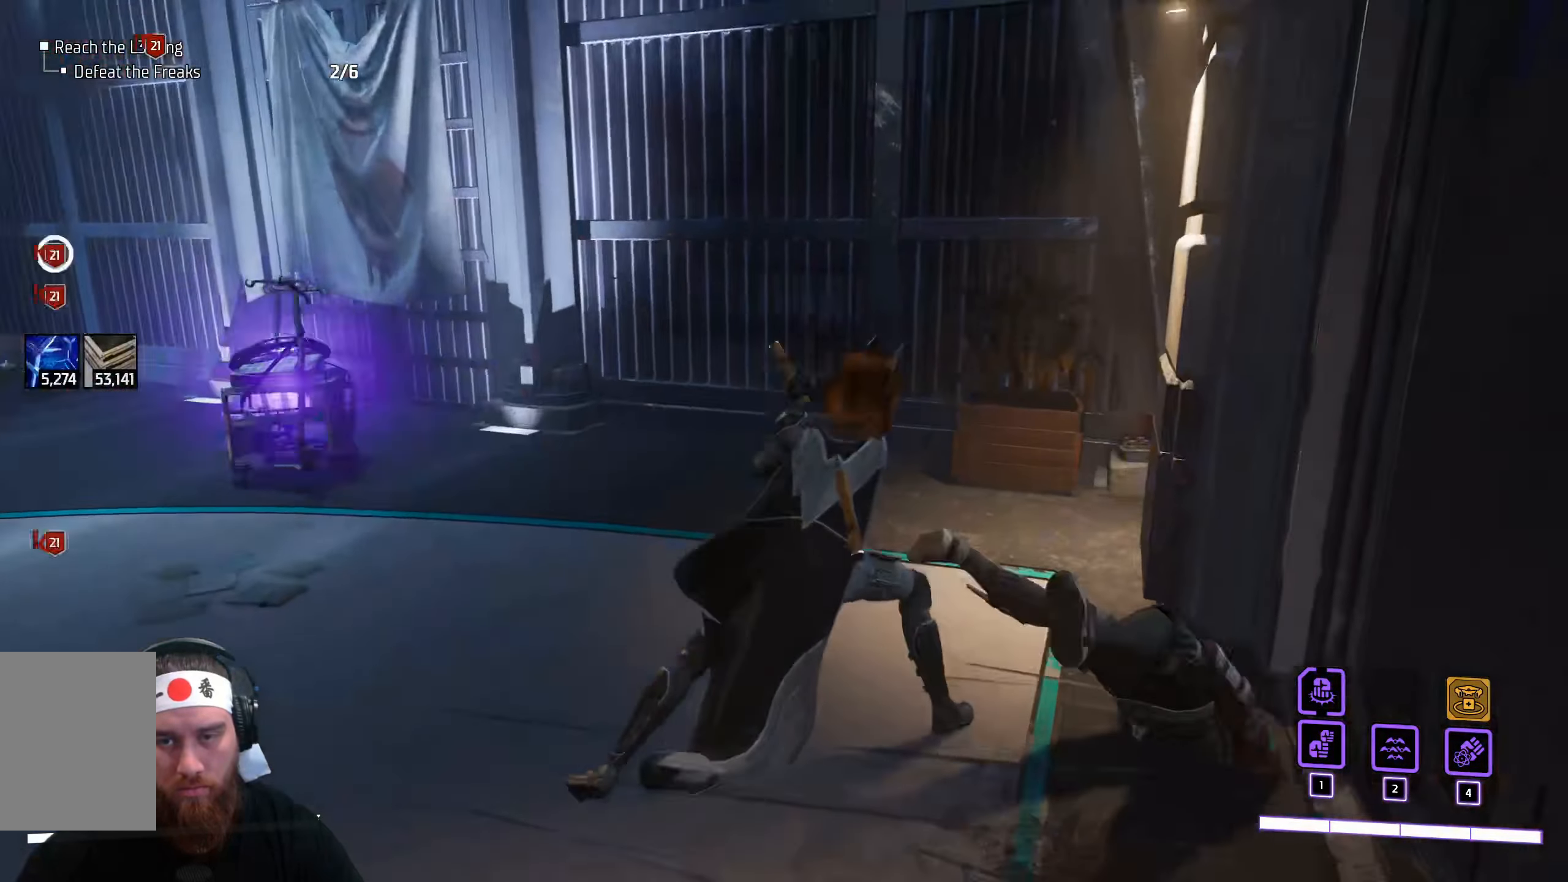
{"keys": ["a"], "mouse": [], "events": [[17, "mouse_left", "up"], [17, "w", "up"], [117, "a", "down"]]}
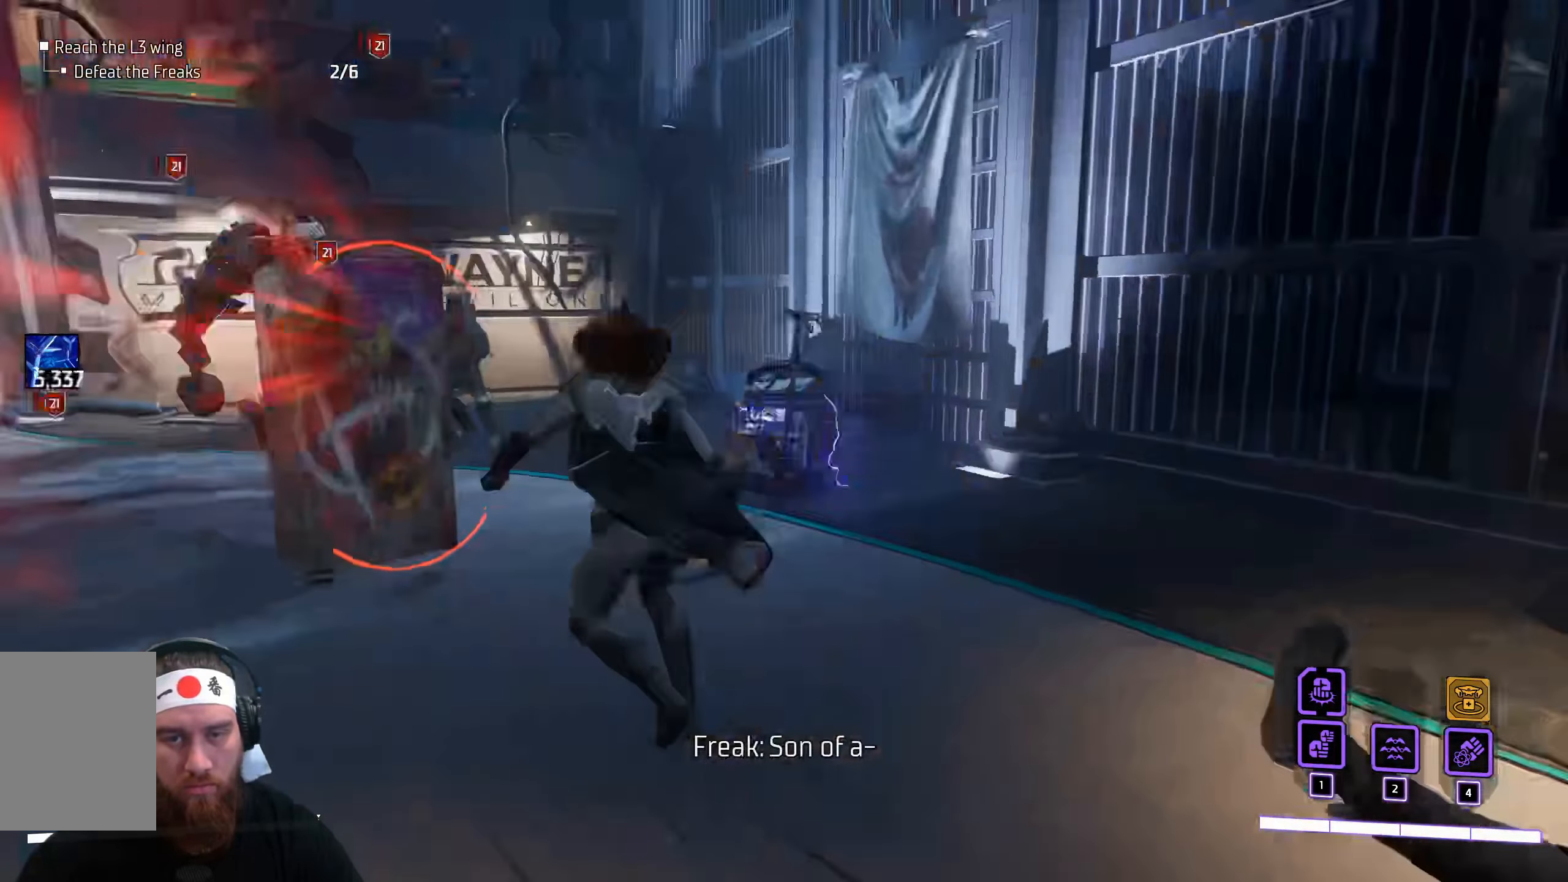
{"keys": ["a"], "mouse": [], "events": [[217, "mouse_left", "down"], [300, "mouse_left", "up"], [334, "space", "down"], [484, "space", "up"]]}
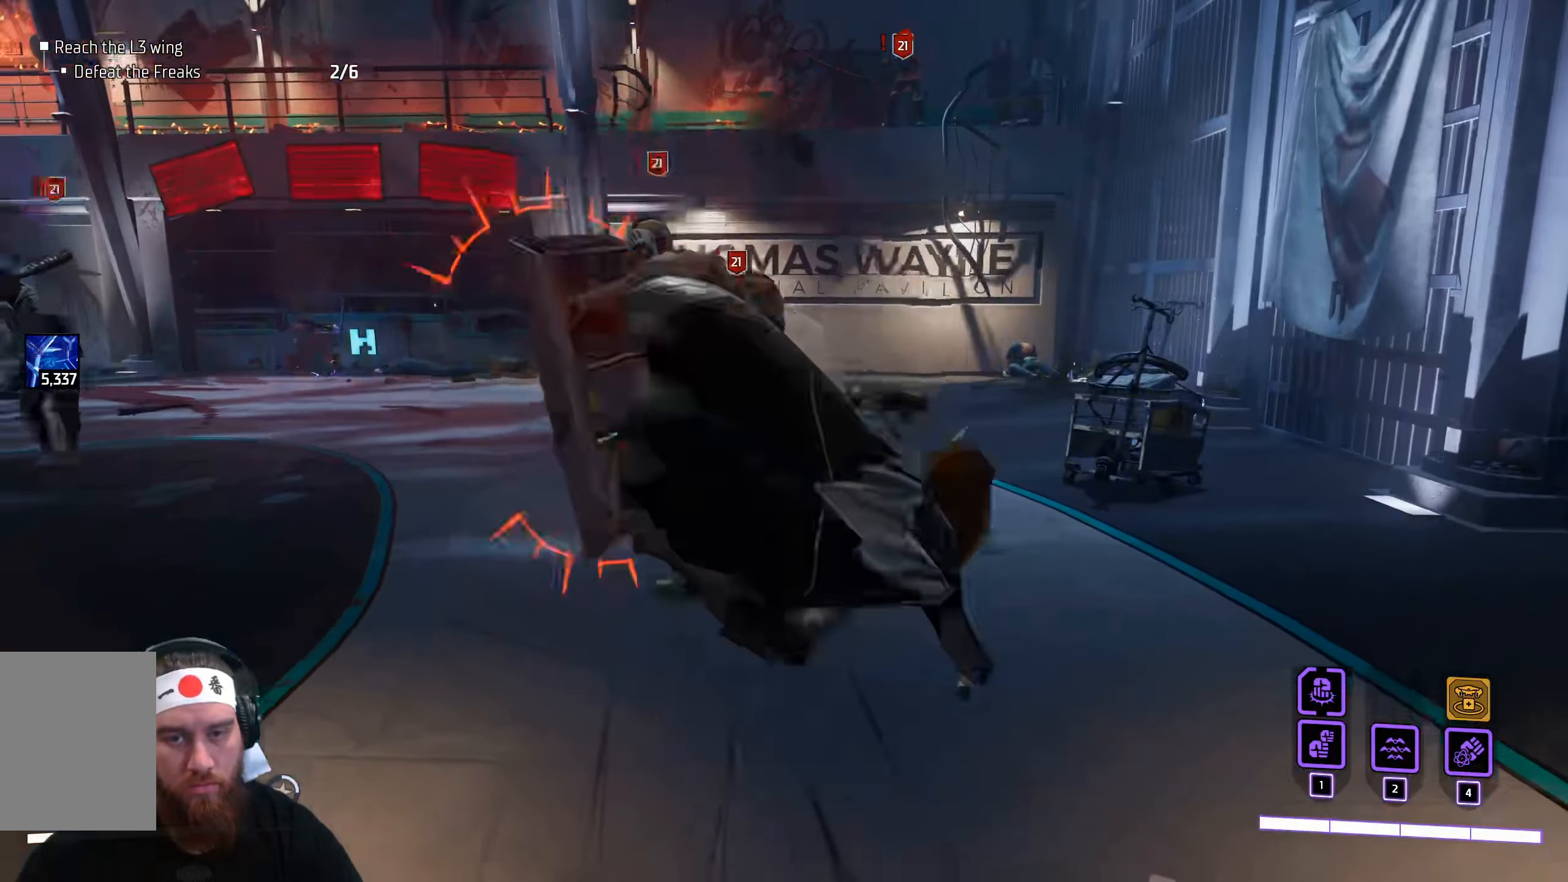
{"keys": ["a", "space"], "mouse": [], "events": [[67, "space", "down"], [167, "space", "up"], [234, "space", "down"], [334, "space", "up"], [400, "space", "down"]]}
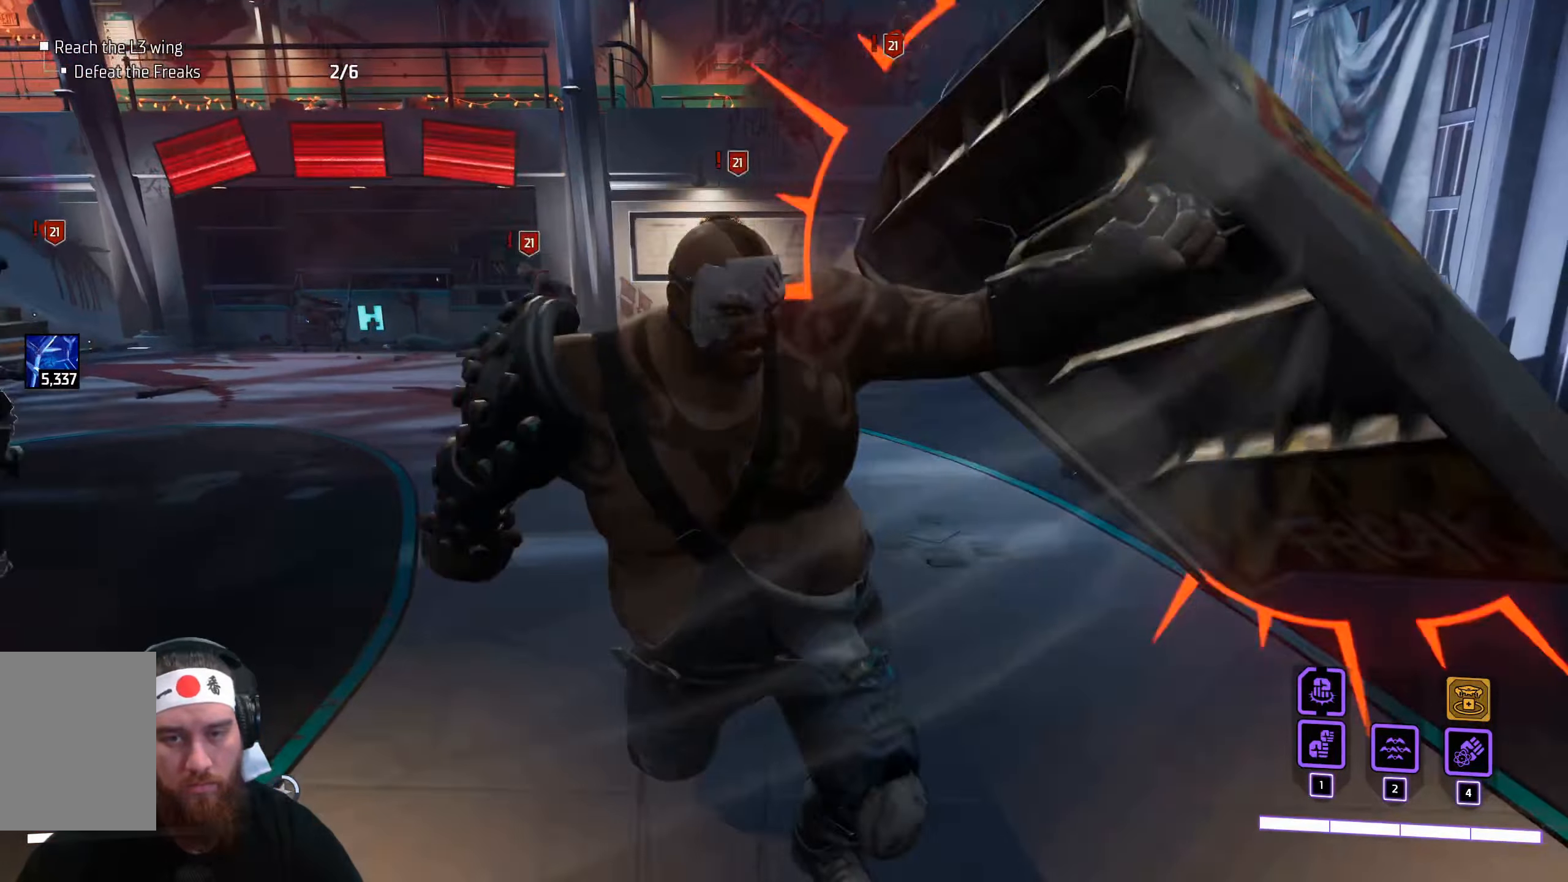
{"keys": ["a", "space", "w"], "mouse": [], "events": [[17, "space", "up"], [234, "w", "down"], [467, "space", "down"]]}
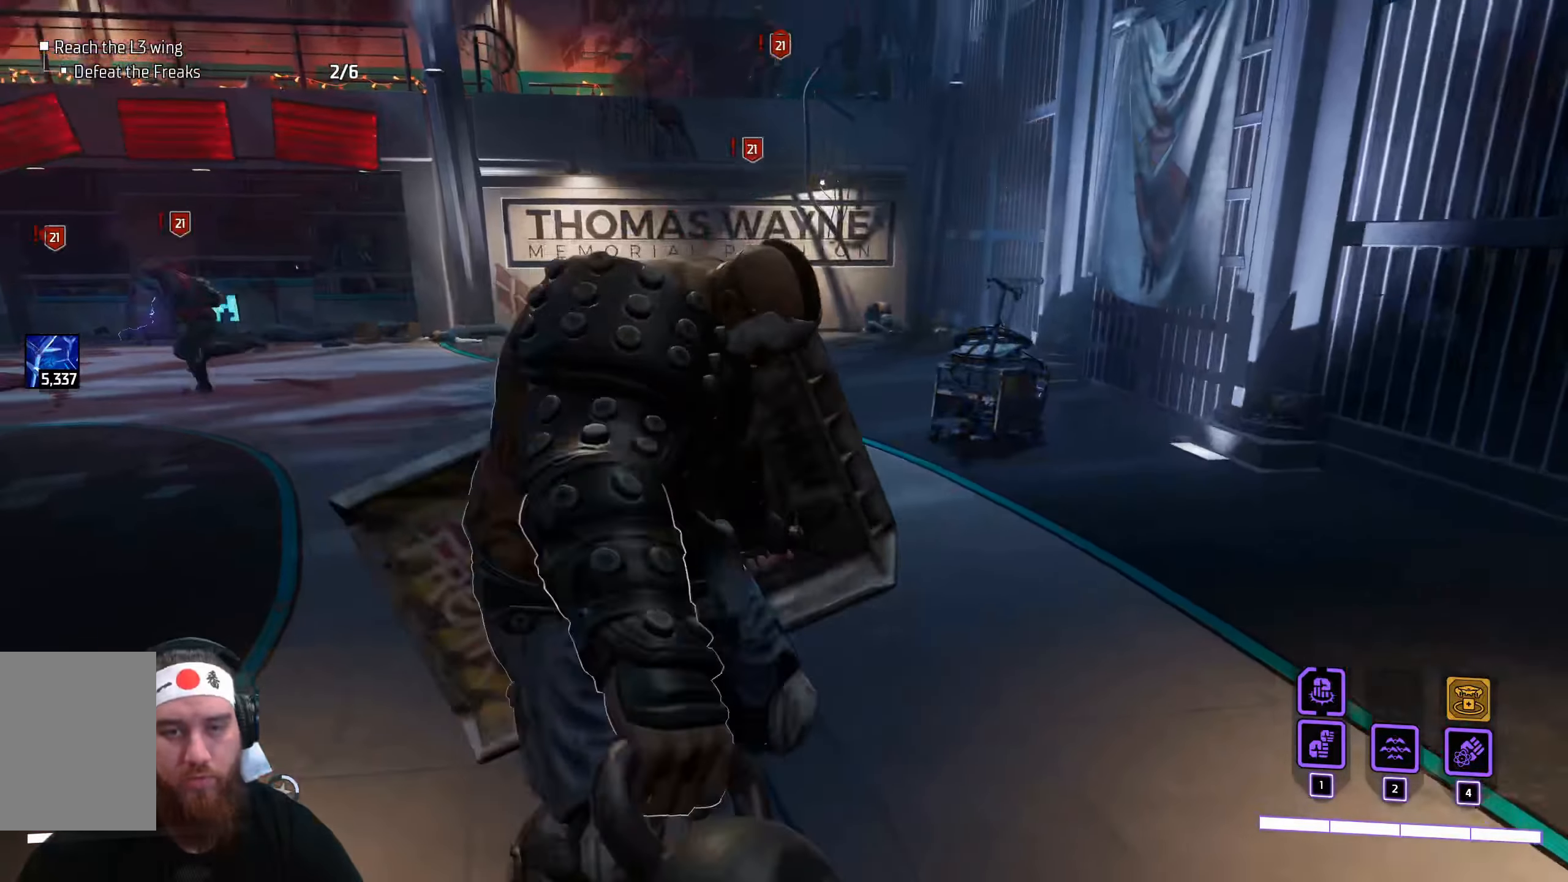
{"keys": ["w"], "mouse": ["left"], "events": [[50, "a", "up"], [50, "space", "up"], [84, "mouse_left", "down"]]}
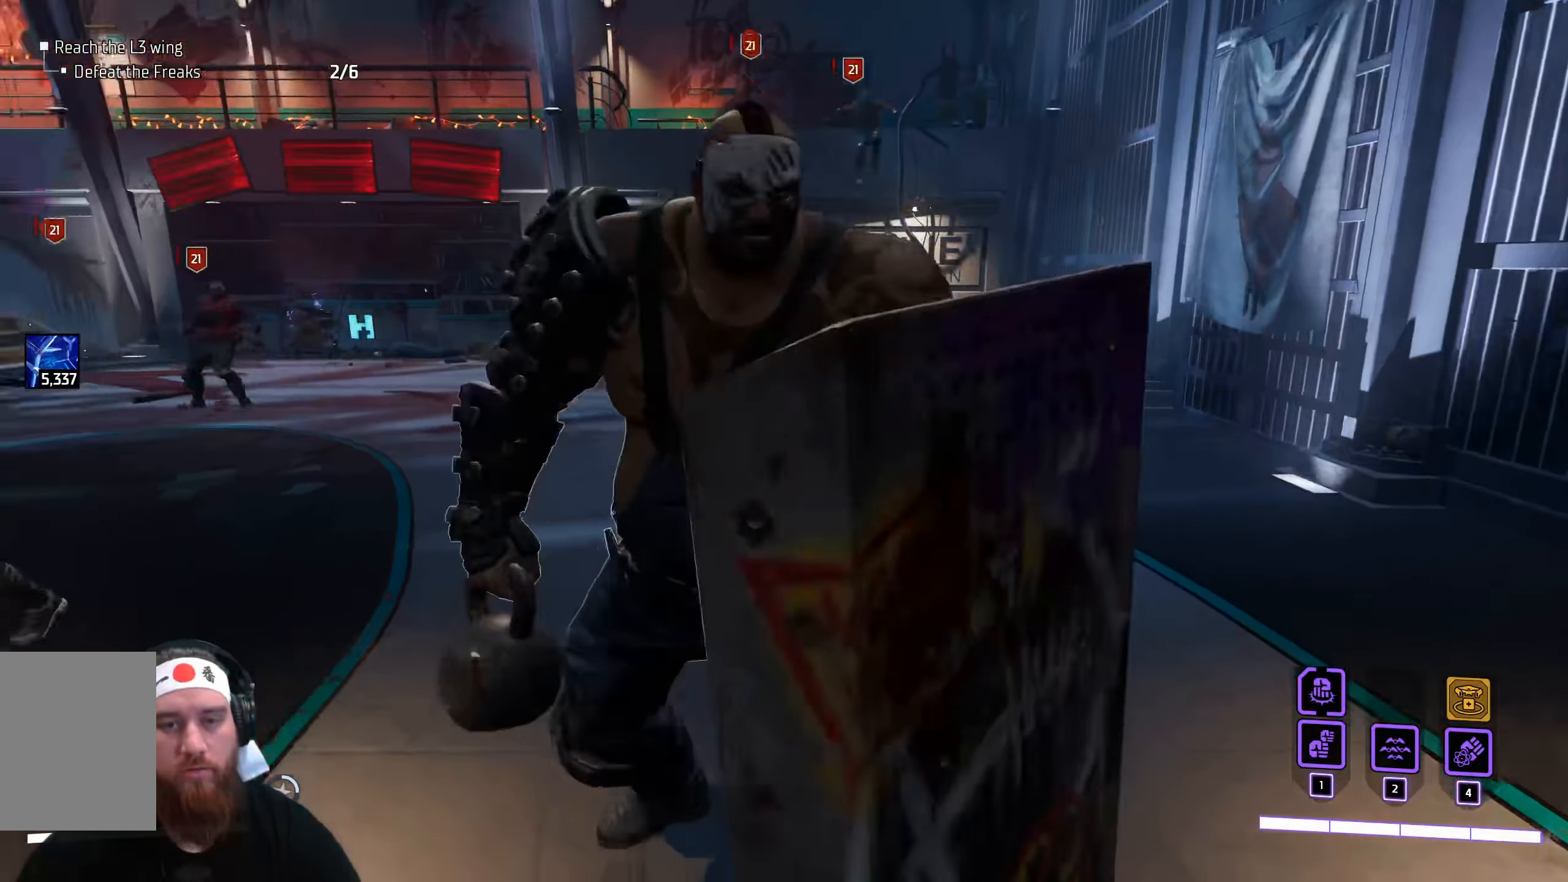
{"keys": ["w"], "mouse": ["left"], "events": [[167, "mouse_left", "up"], [234, "mouse_left", "down"]]}
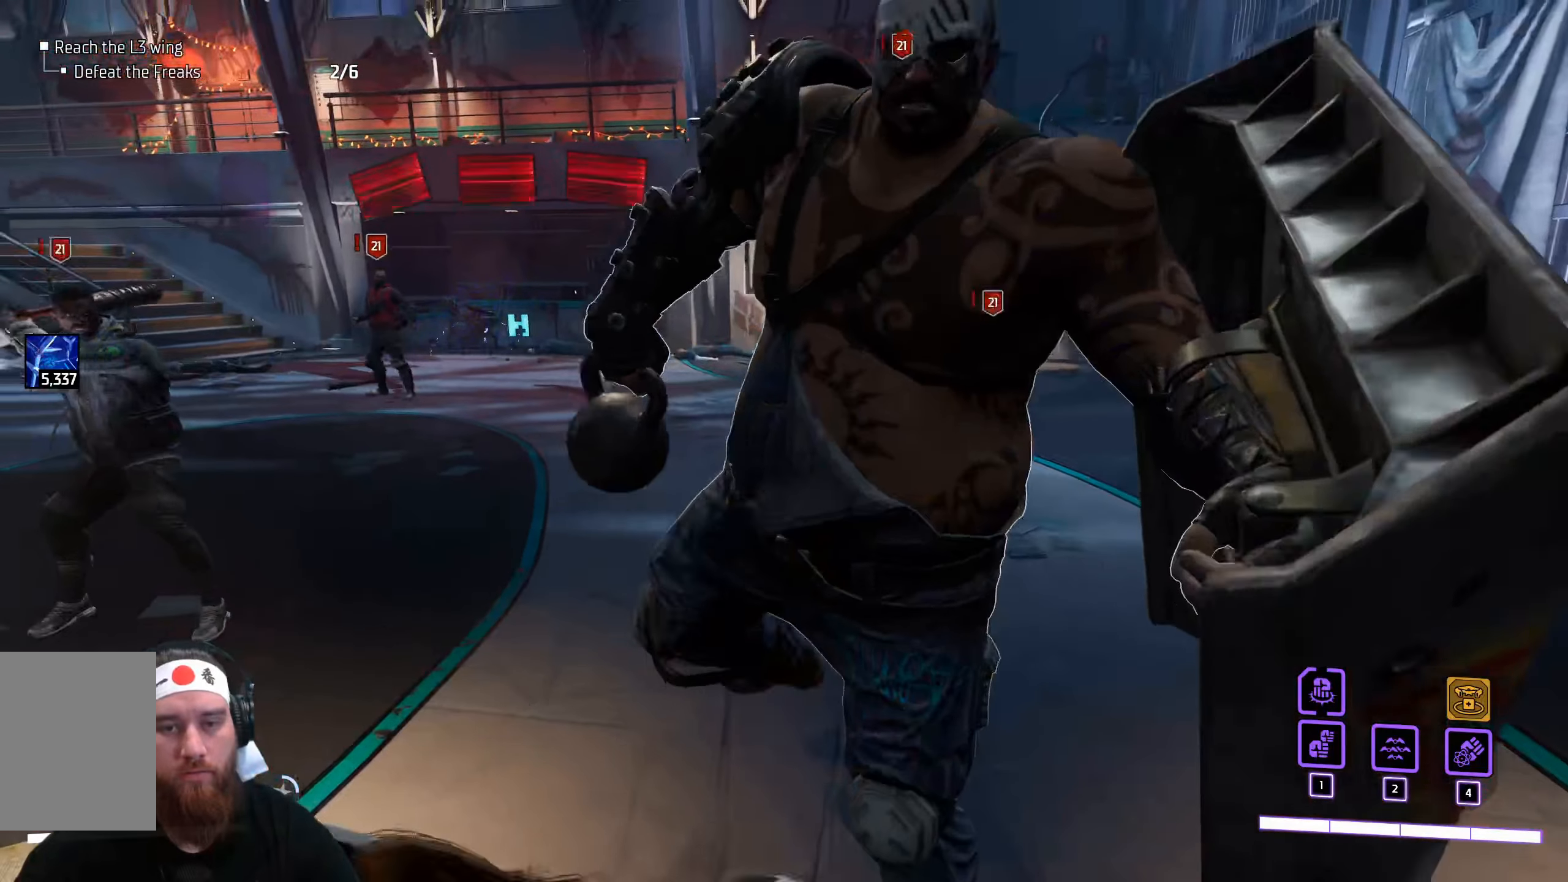
{"keys": ["w"], "mouse": [], "events": [[483, "mouse_left", "up"]]}
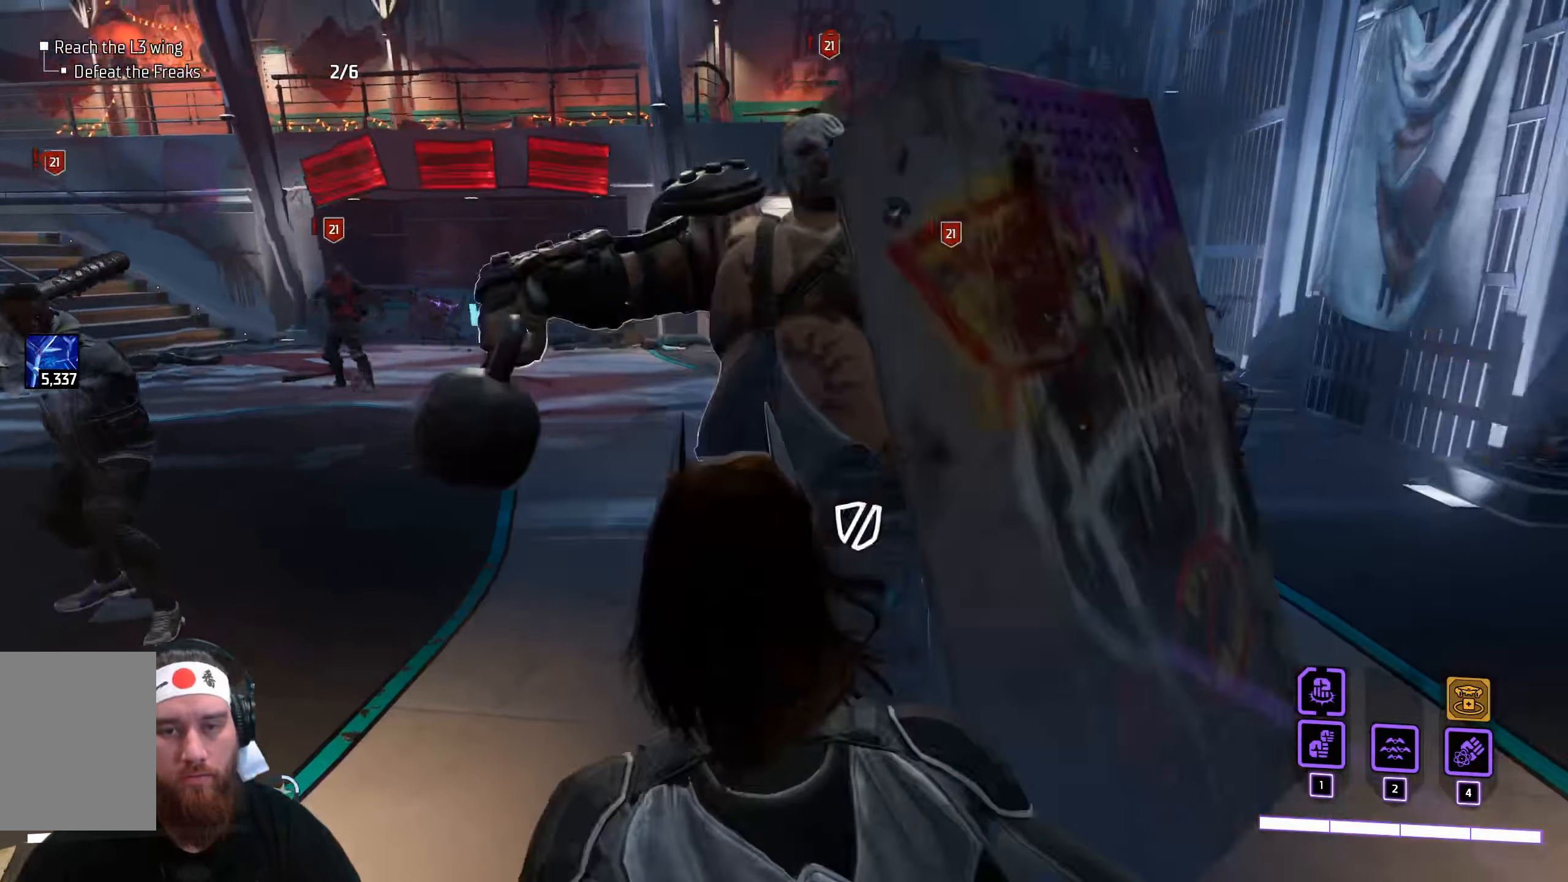
{"keys": ["w"], "mouse": [], "events": [[100, "mouse_left", "down"], [183, "mouse_left", "up"], [283, "mouse_left", "down"], [333, "mouse_left", "up"]]}
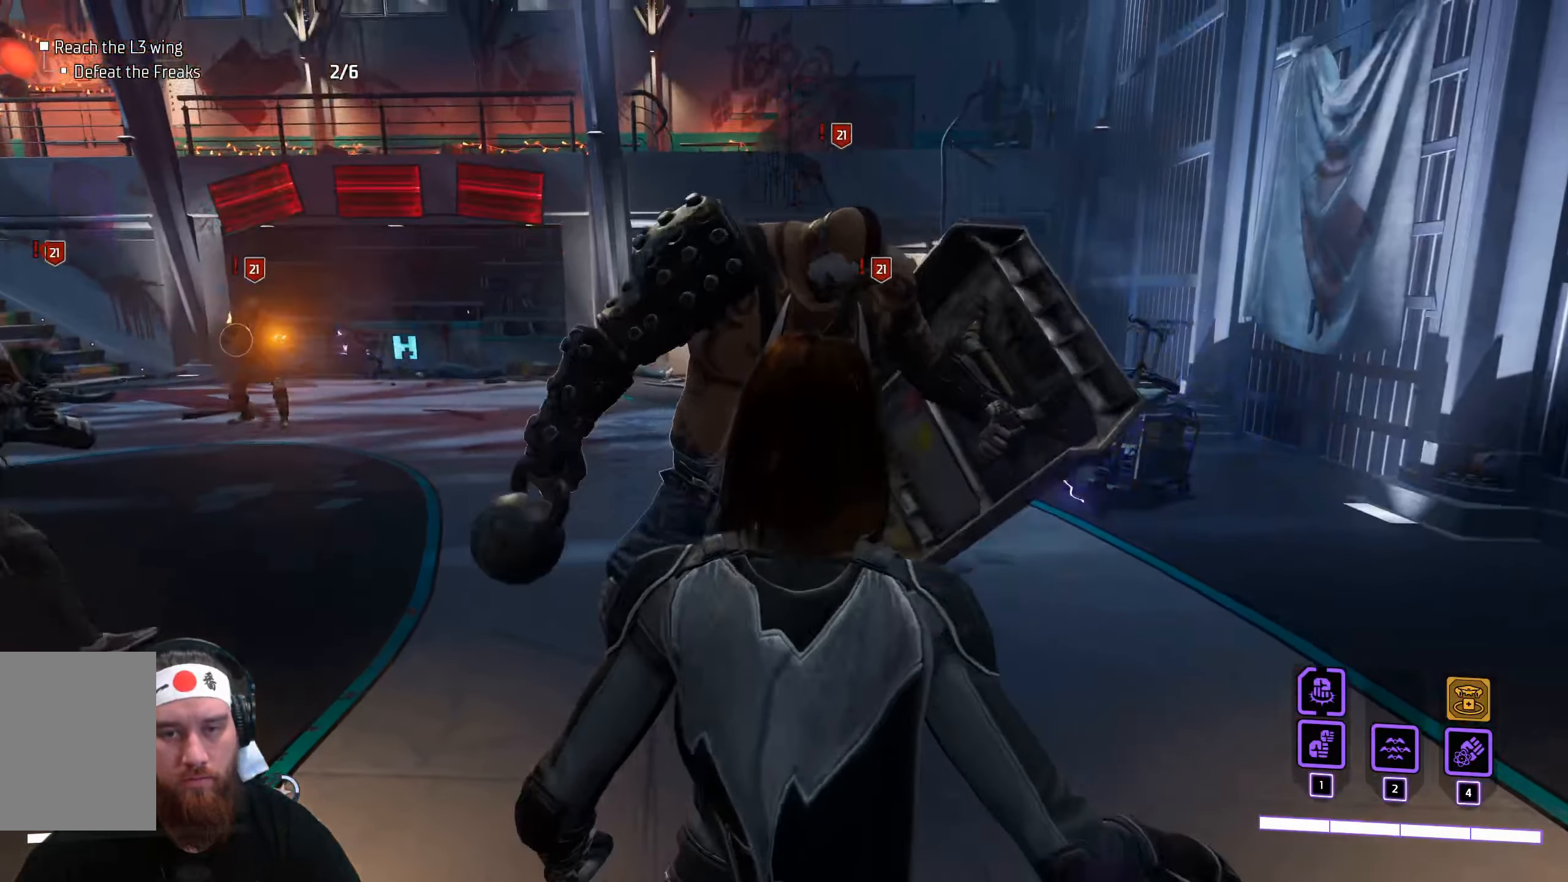
{"keys": ["w"], "mouse": [], "events": [[50, "mouse_left", "down"], [133, "mouse_left", "up"], [233, "mouse_left", "down"], [316, "mouse_left", "up"], [400, "mouse_left", "down"], [466, "mouse_left", "up"]]}